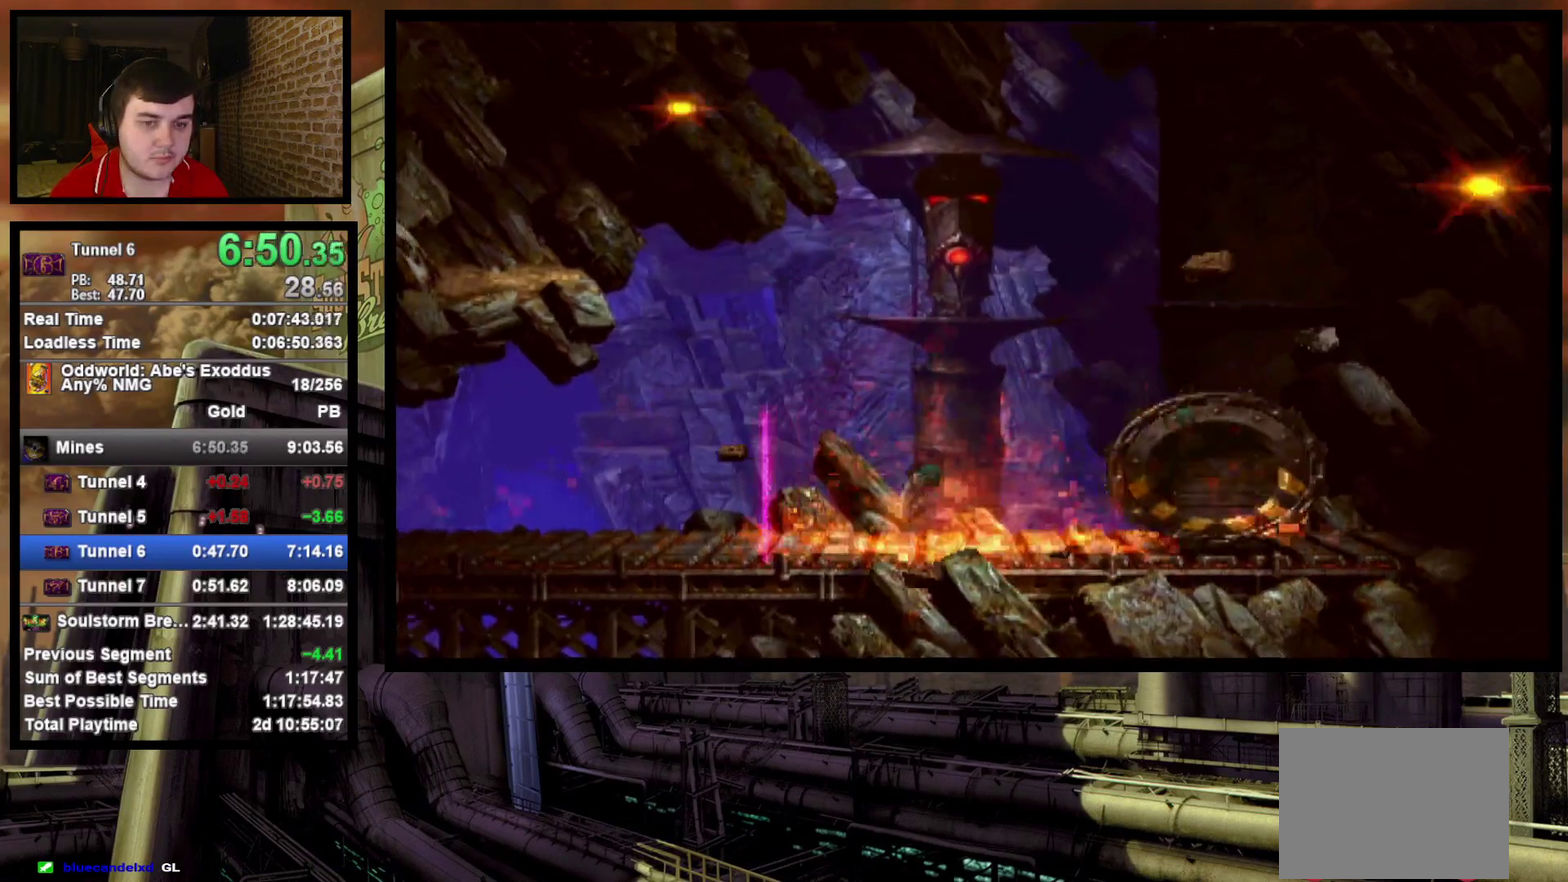
Gameplay with a controller (PlayStation layout); each line is a JSON object with the inputs held at the frame after it. "events" lists button and stick changes between this image and that frame as [ms after this image, input, new state], when the widget could be followed in between. Not read: L3 R3 left_stick right_stick.
{"buttons": ["DPAD_RIGHT"], "events": []}
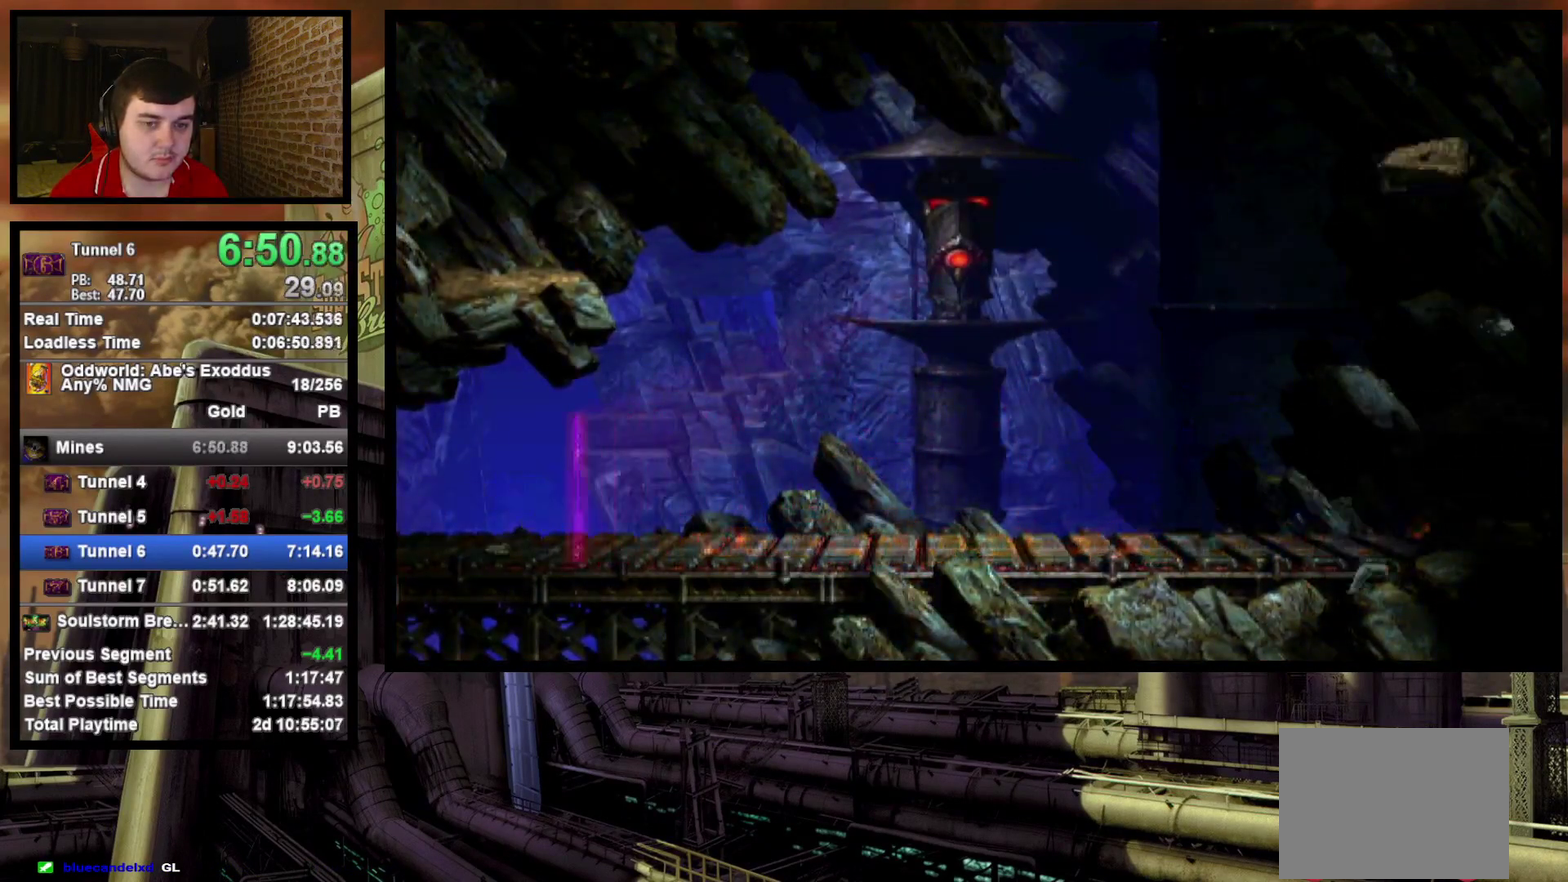
{"buttons": ["DPAD_RIGHT"], "events": []}
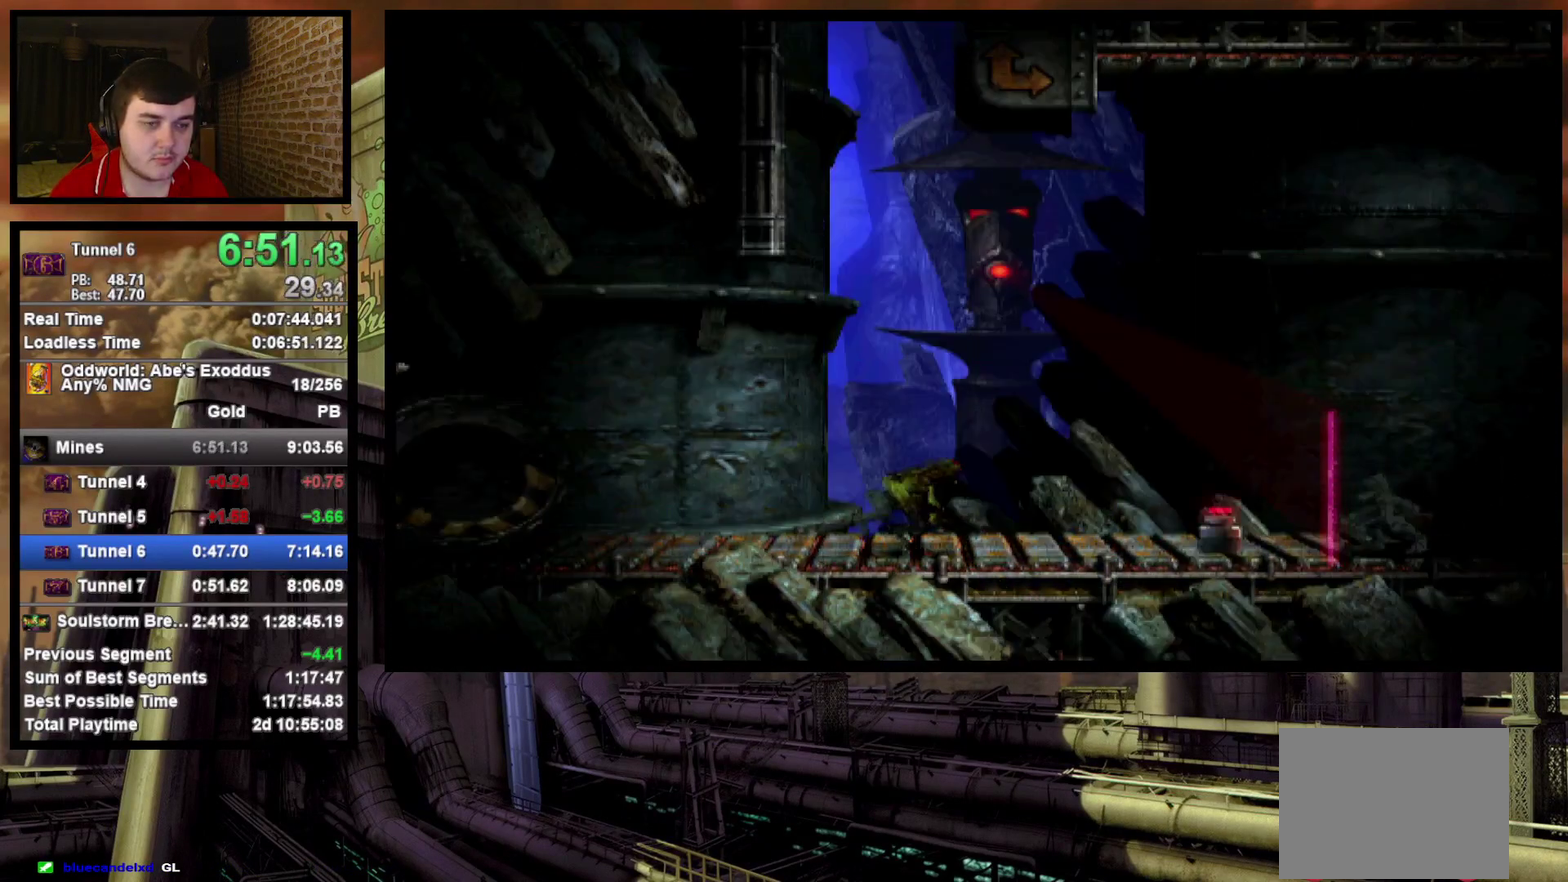
{"buttons": ["DPAD_RIGHT"], "events": []}
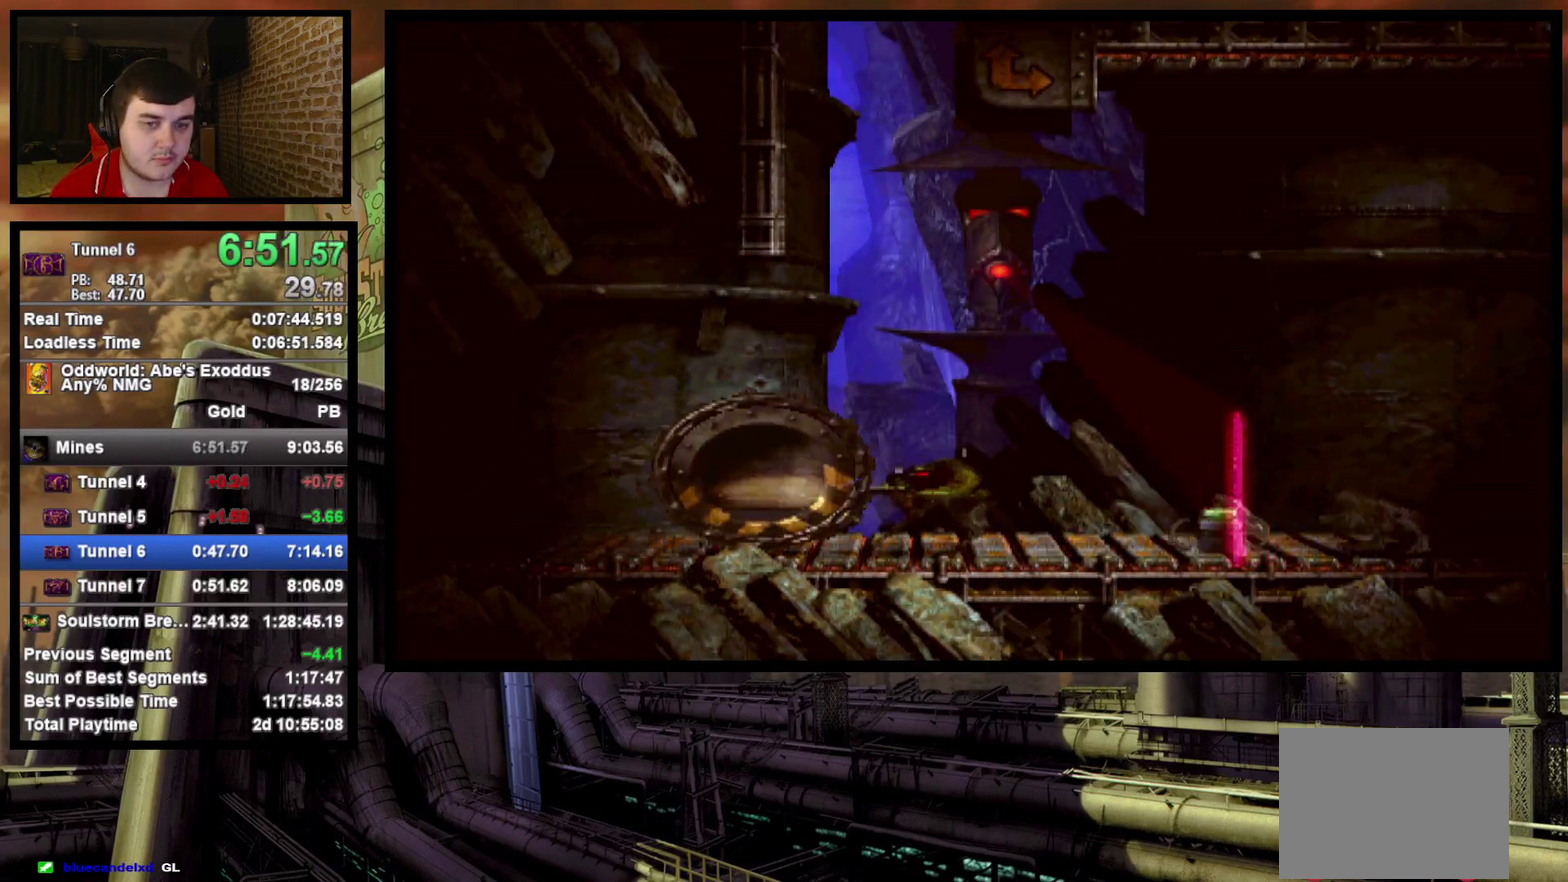
{"buttons": ["DPAD_RIGHT"], "events": []}
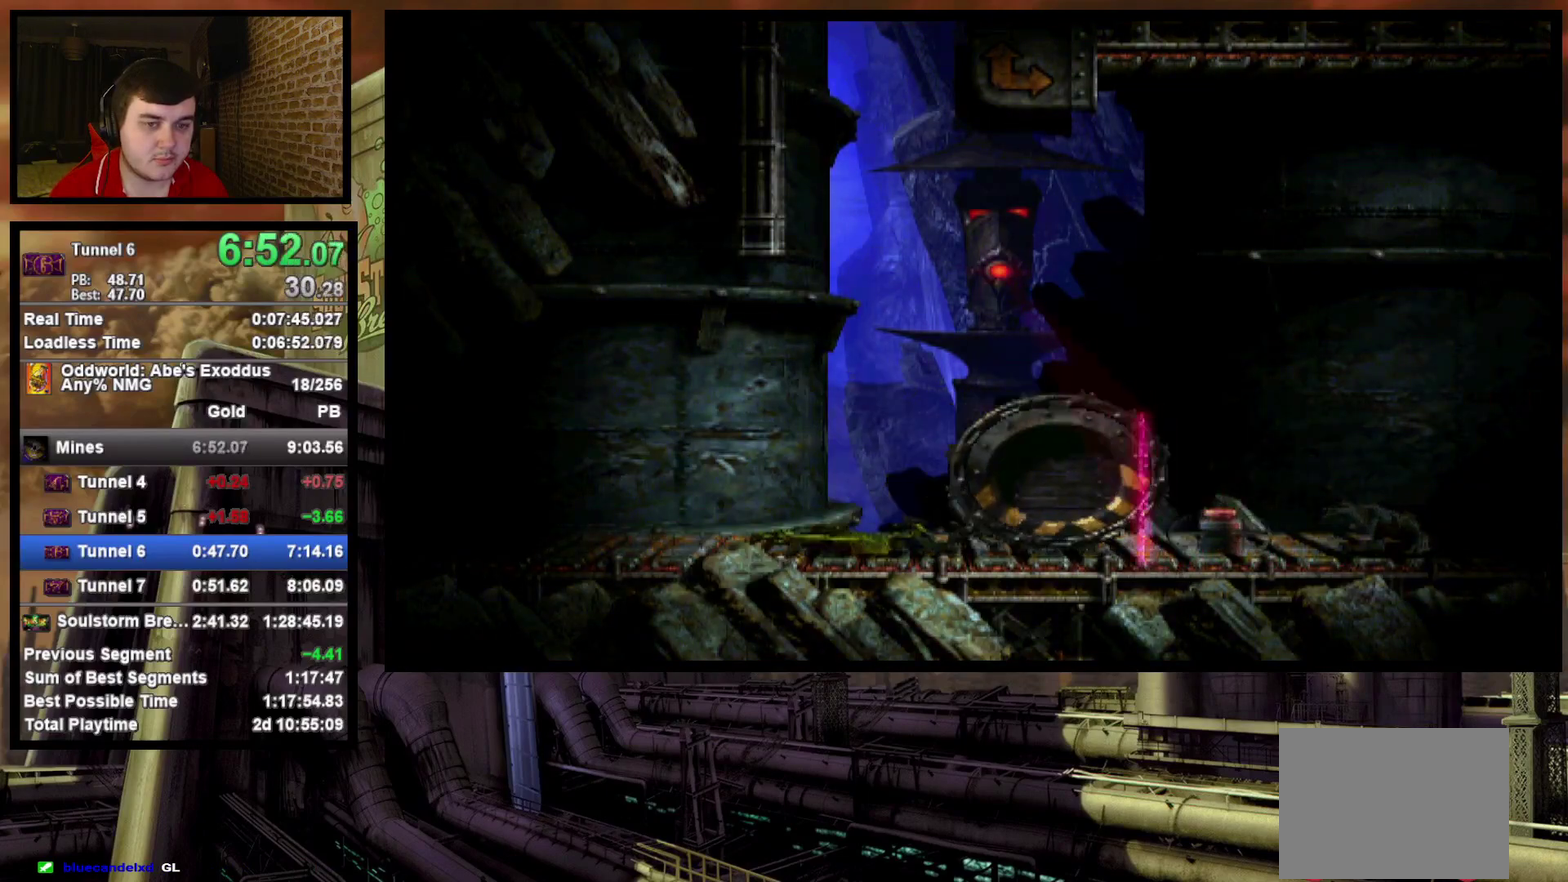
{"buttons": ["DPAD_RIGHT"], "events": []}
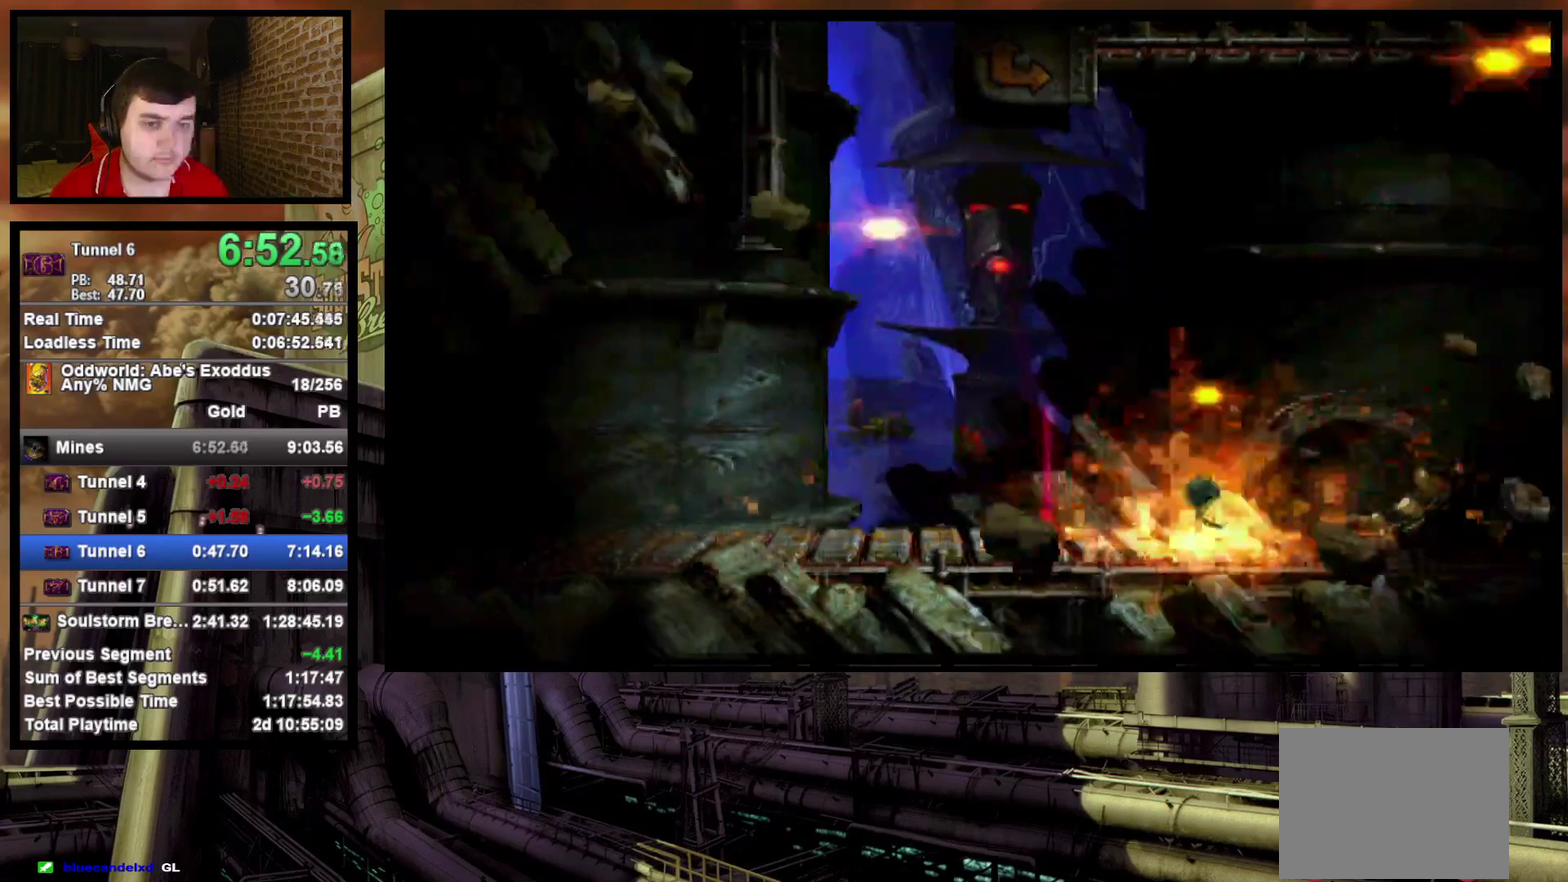
{"buttons": ["DPAD_RIGHT"], "events": []}
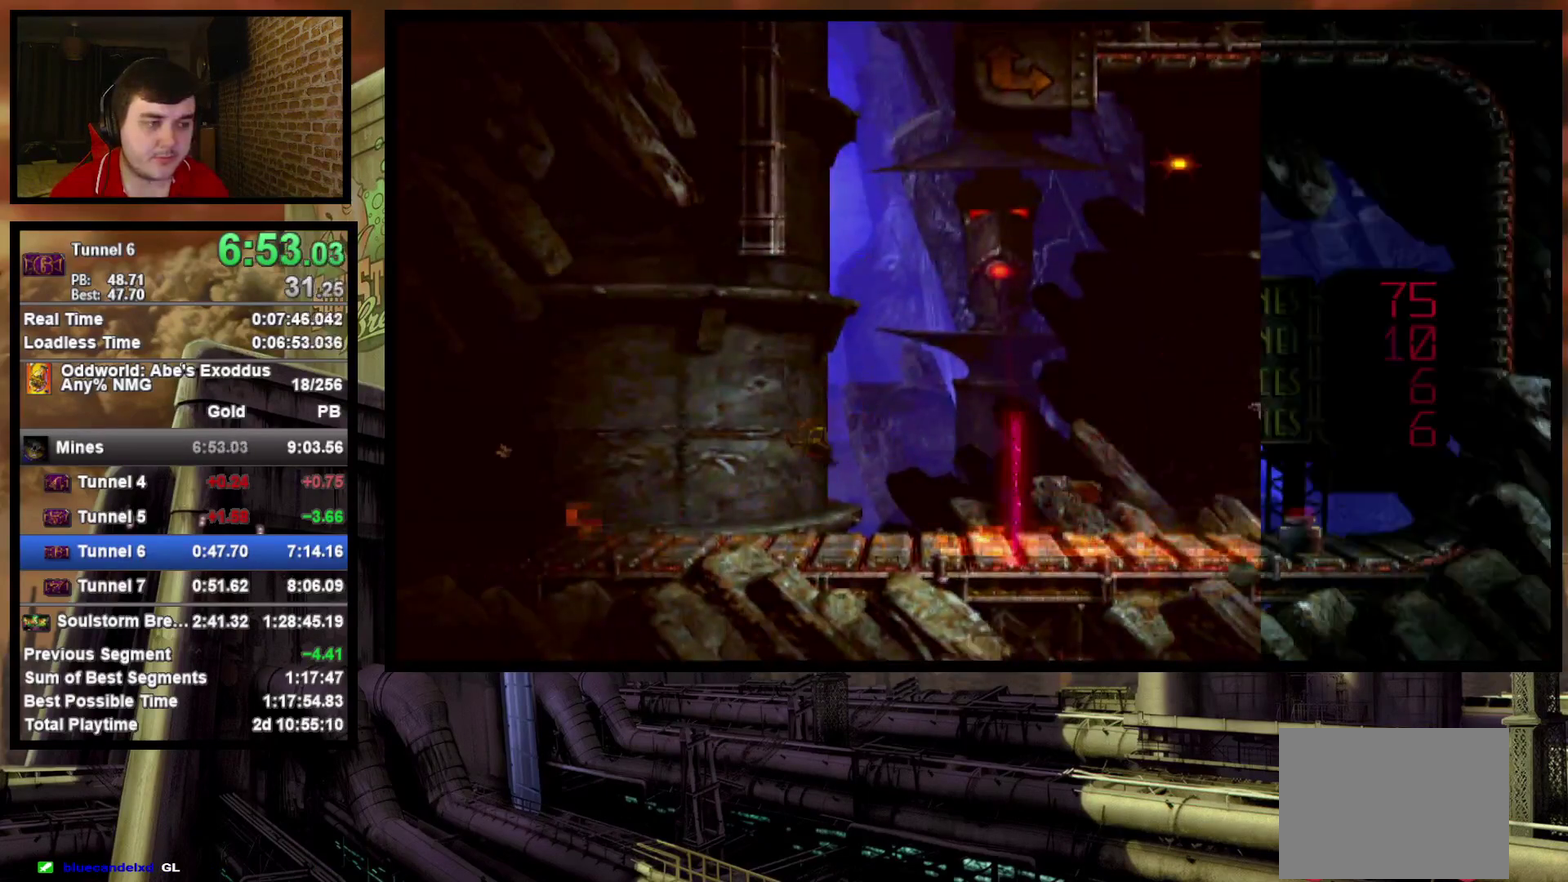
{"buttons": ["DPAD_RIGHT"], "events": []}
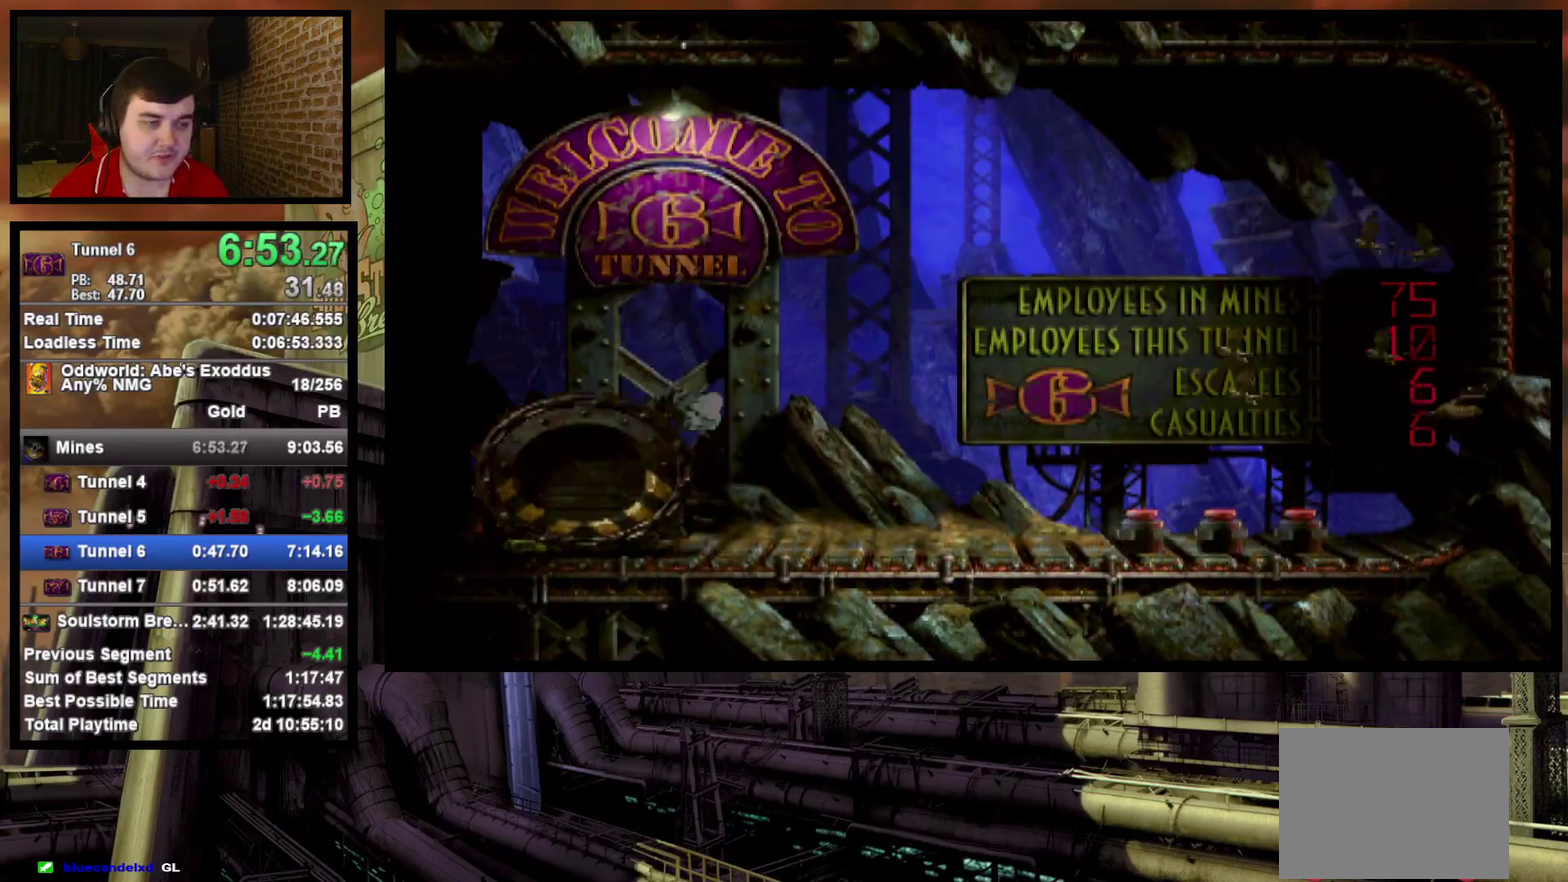
{"buttons": ["DPAD_RIGHT"], "events": []}
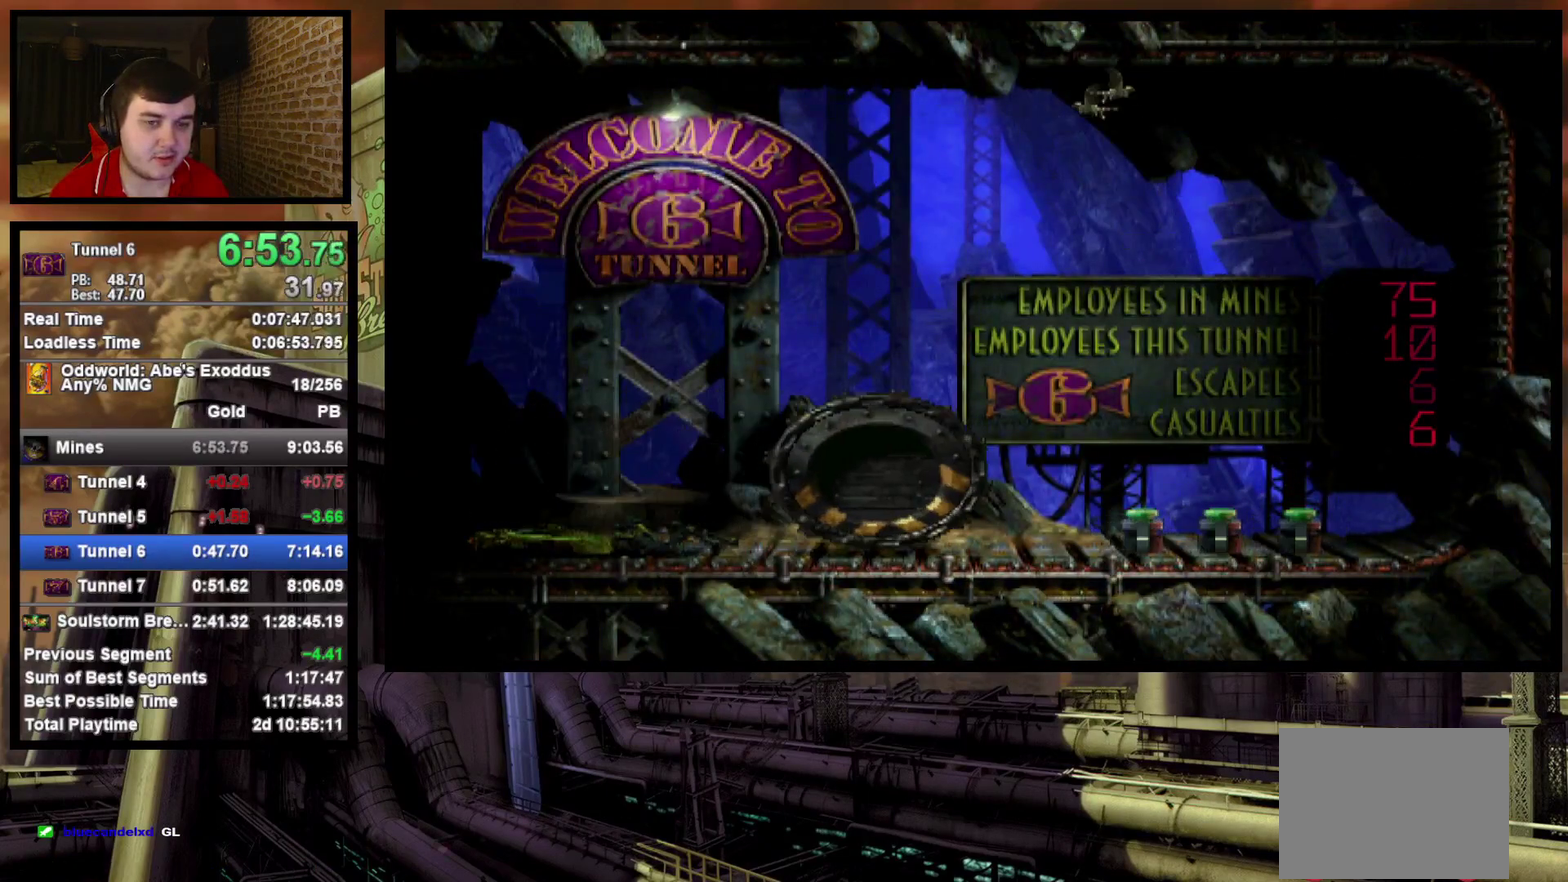
{"buttons": ["DPAD_RIGHT"], "events": []}
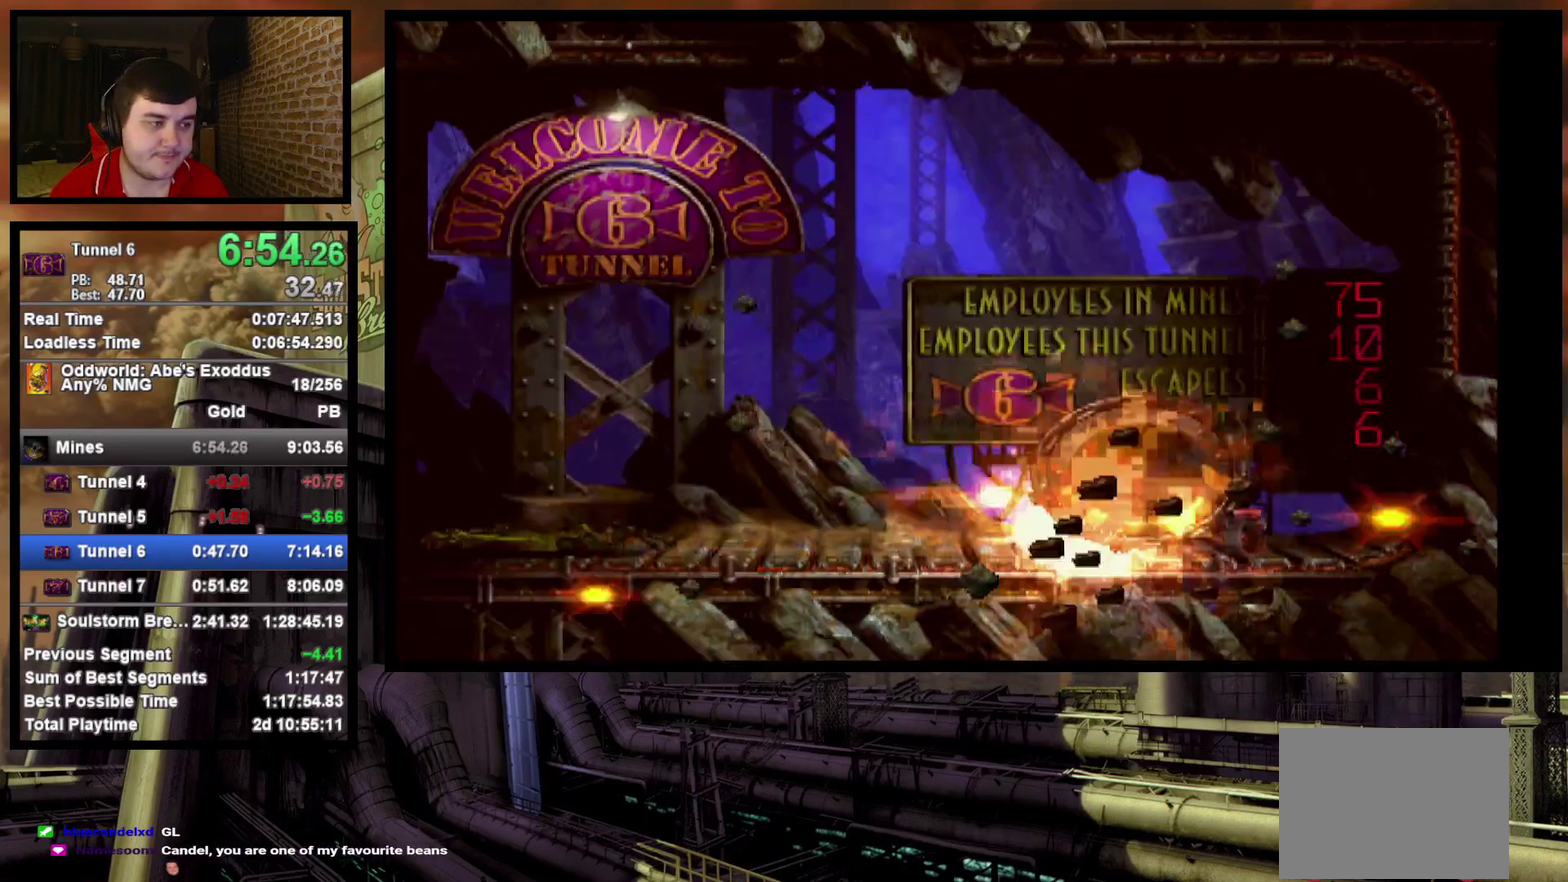
{"buttons": ["DPAD_UP"], "events": [[283, "DPAD_UP", "down"], [300, "DPAD_RIGHT", "up"]]}
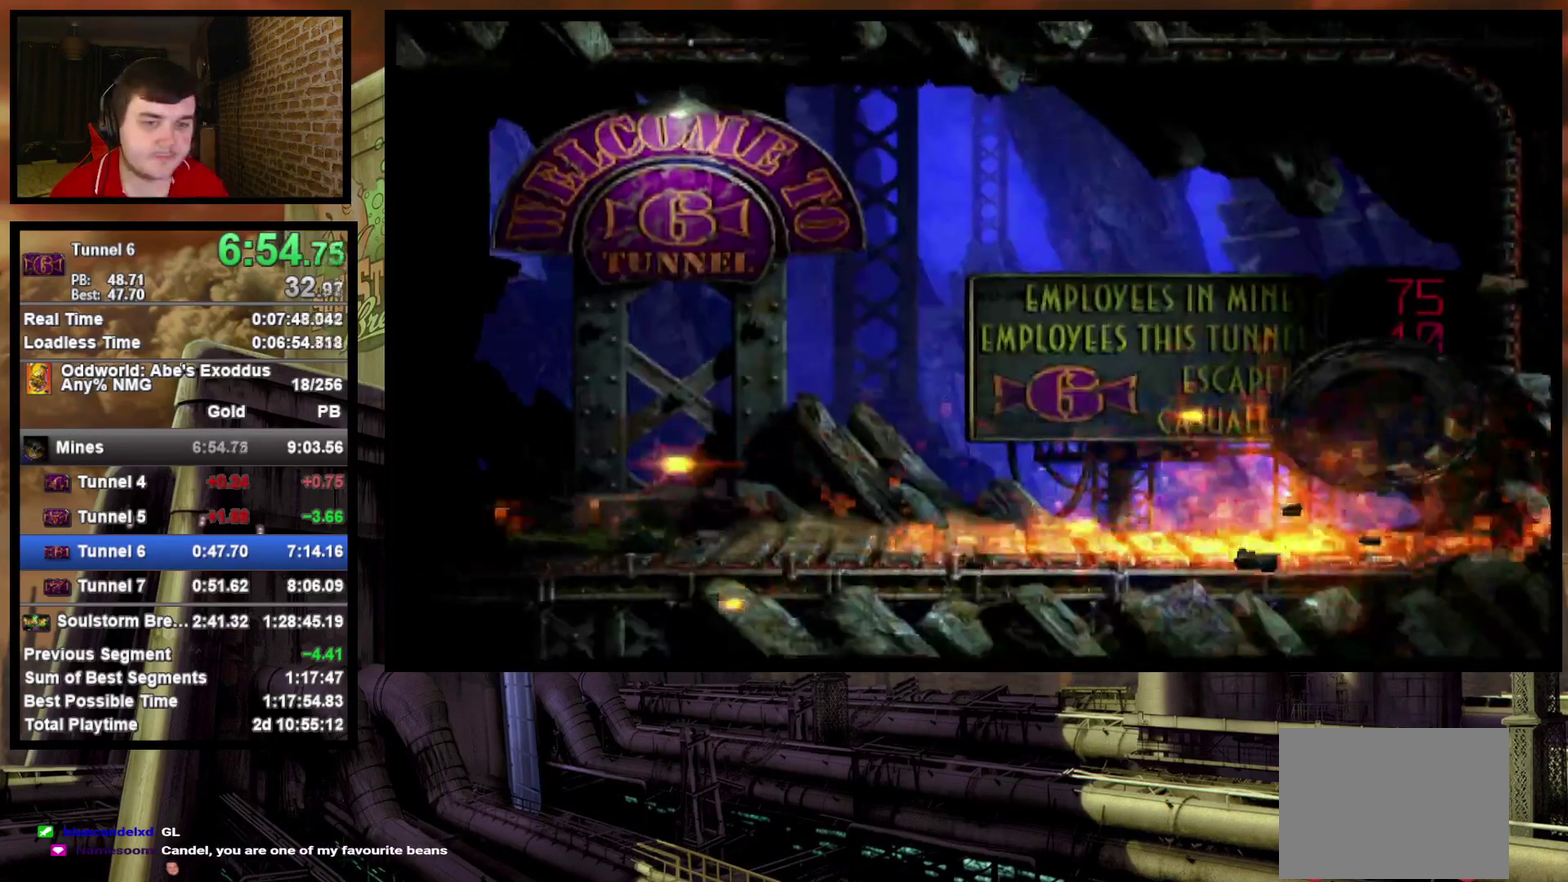
{"buttons": ["DPAD_UP"], "events": []}
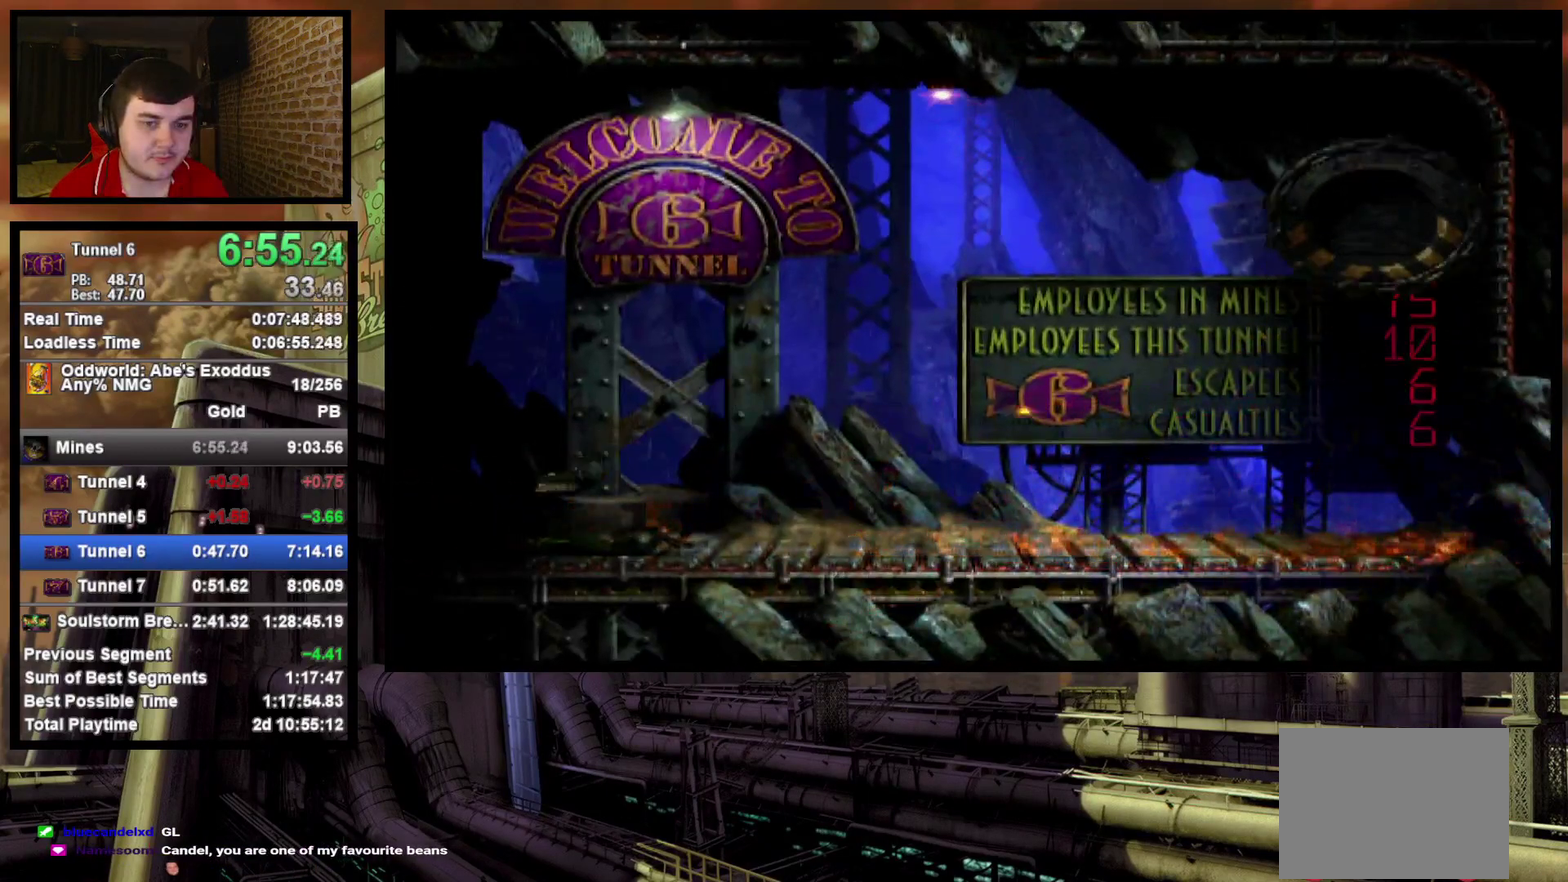
{"buttons": ["DPAD_LEFT"], "events": [[183, "DPAD_LEFT", "down"], [233, "DPAD_UP", "up"]]}
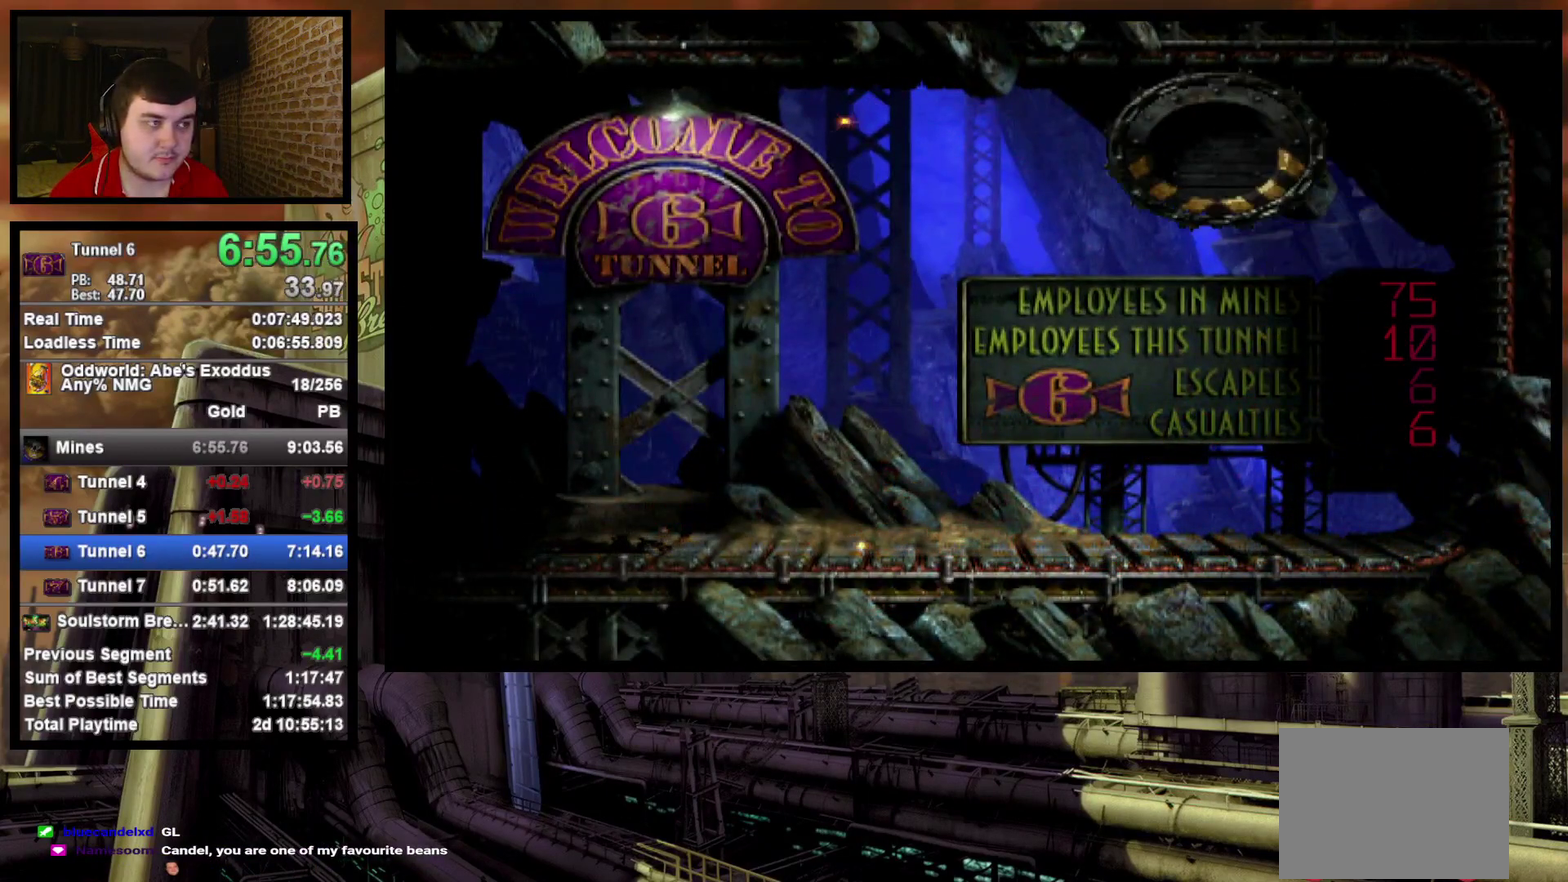
{"buttons": ["DPAD_LEFT"], "events": []}
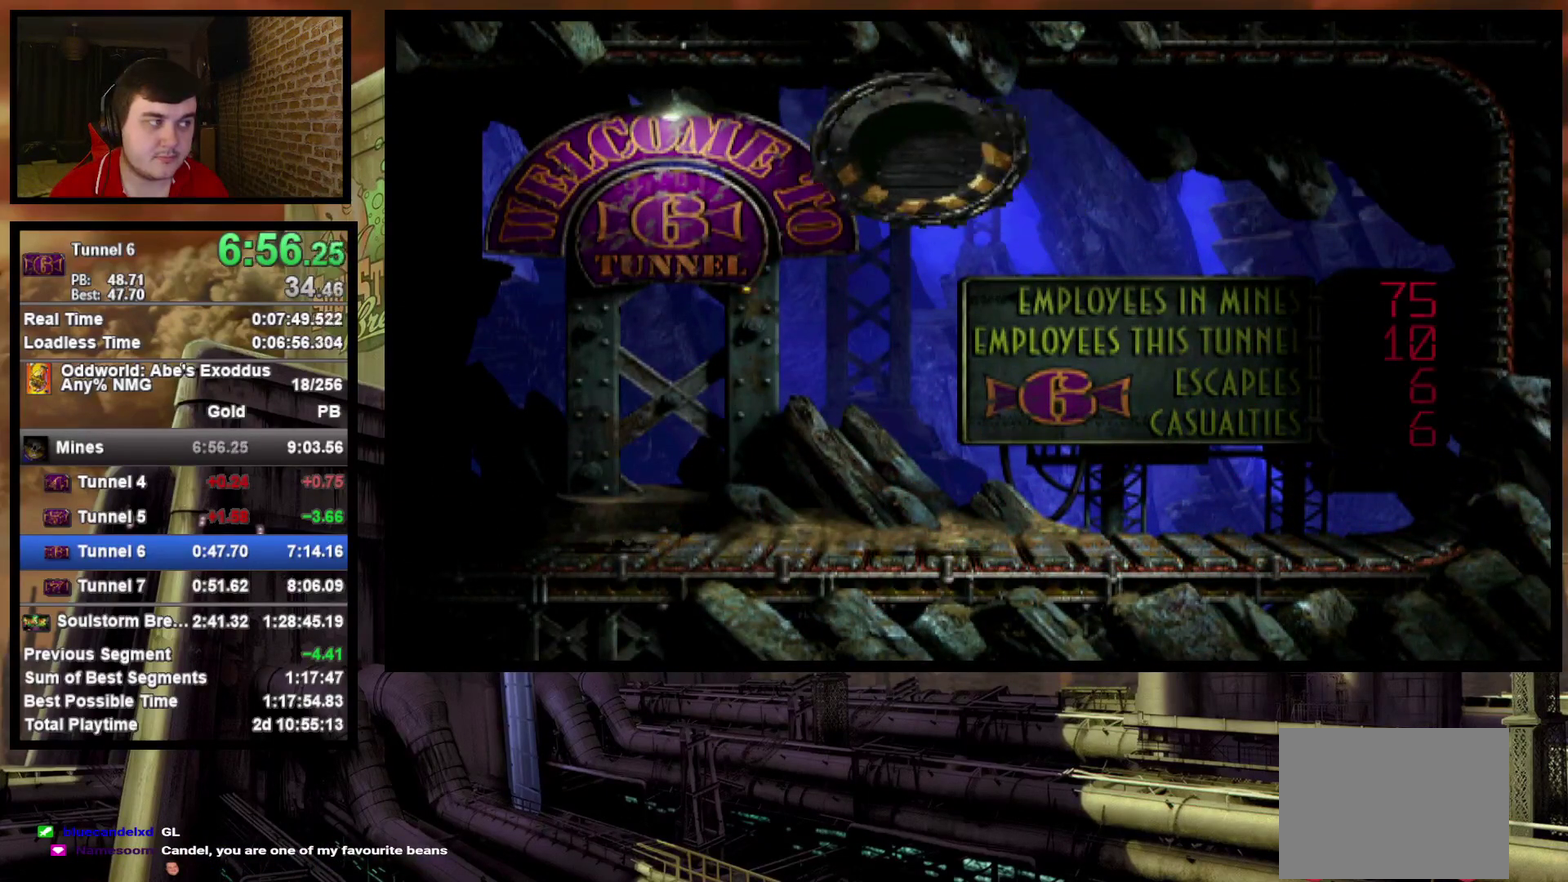
{"buttons": ["DPAD_LEFT"], "events": []}
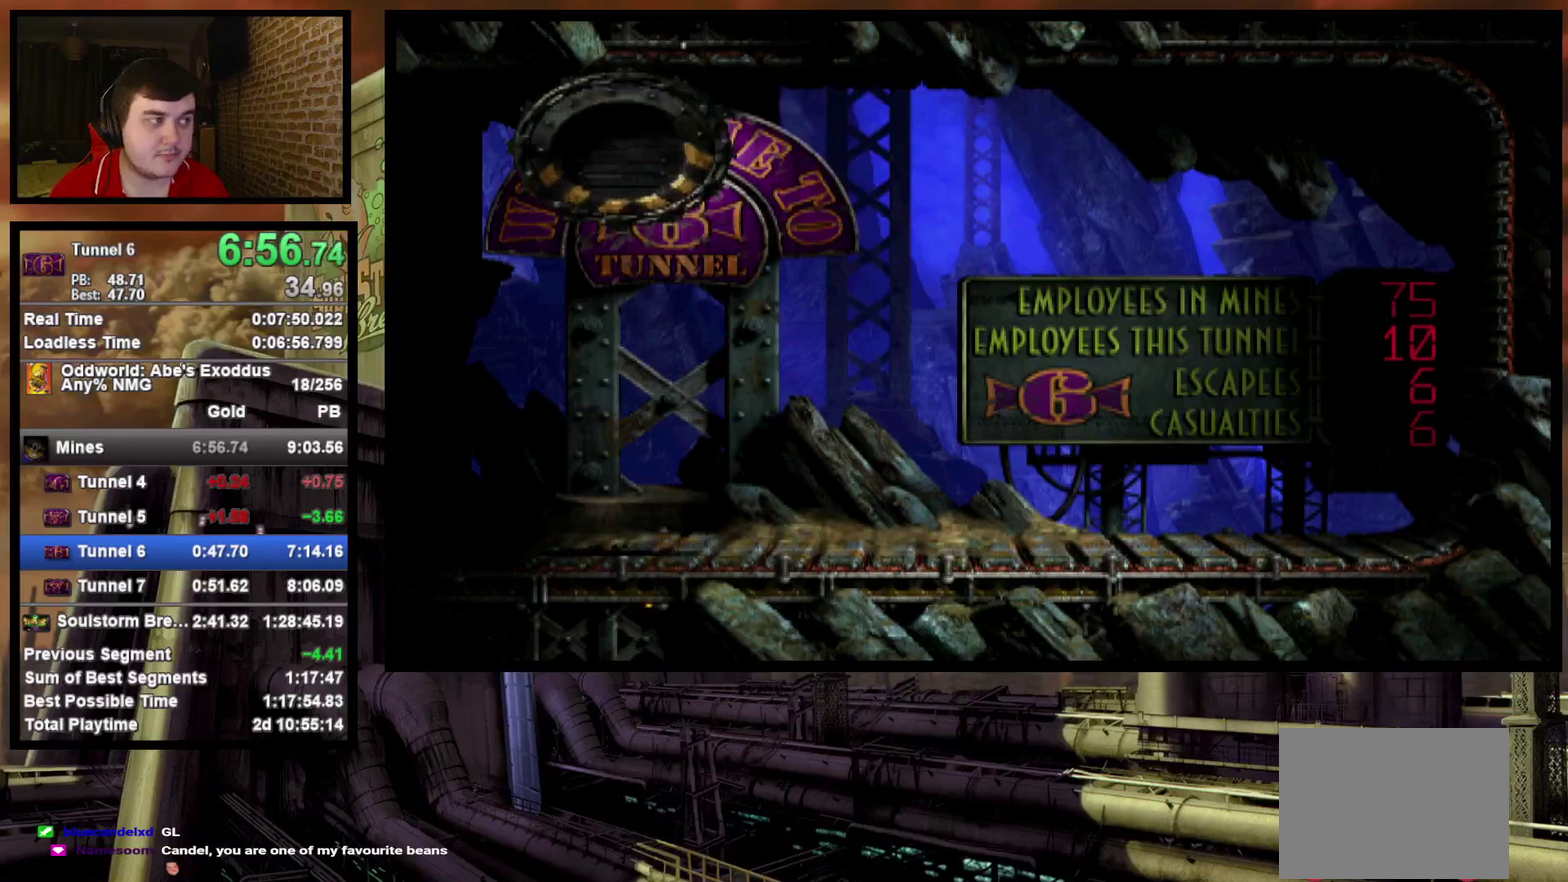
{"buttons": ["DPAD_LEFT"], "events": []}
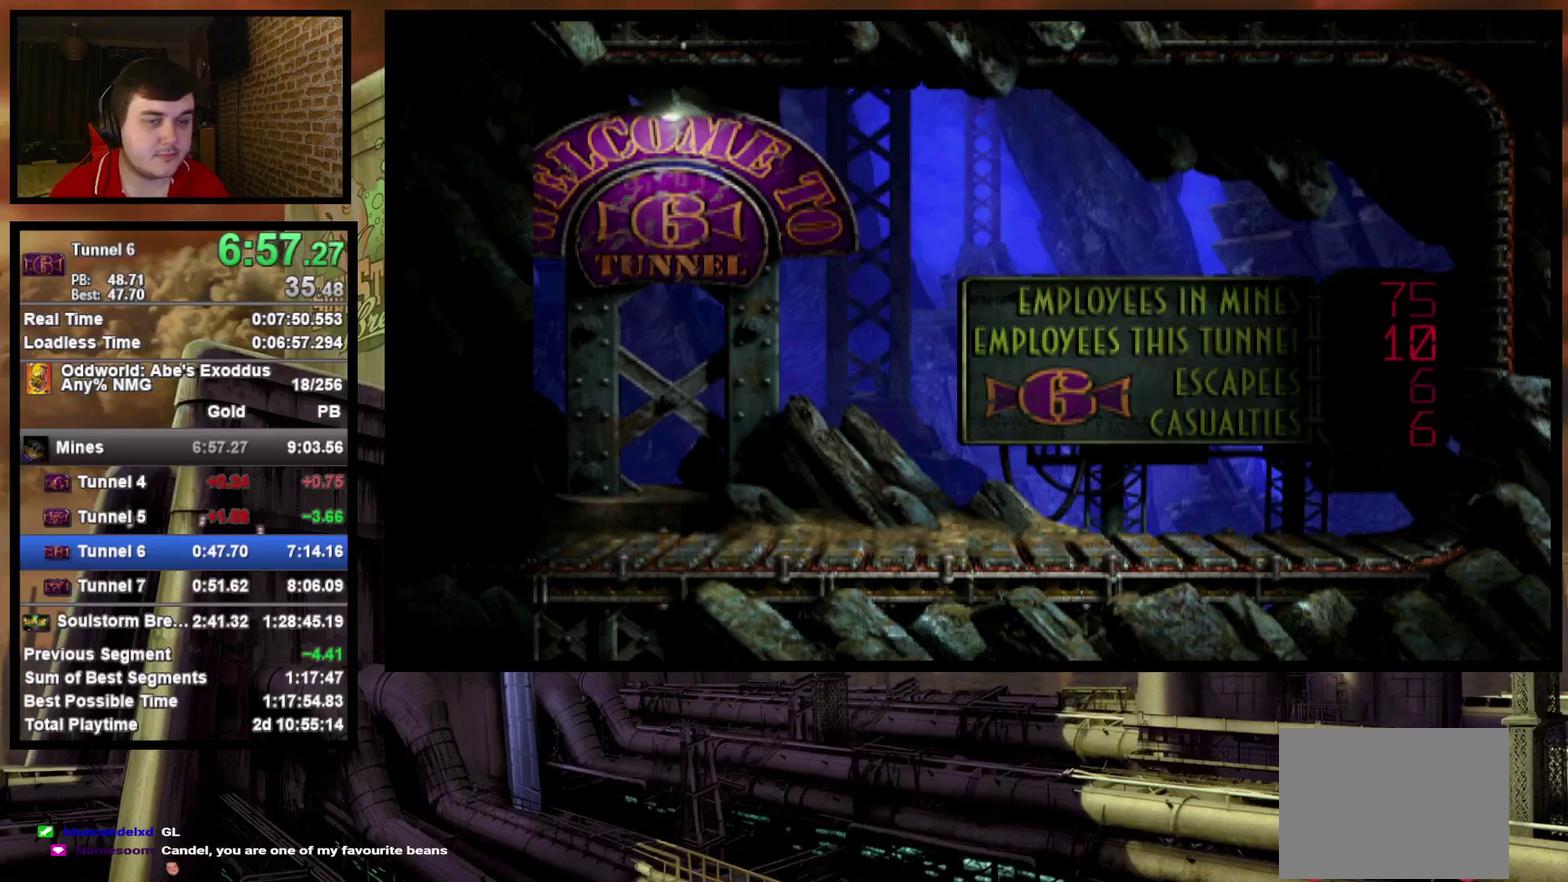
{"buttons": ["DPAD_LEFT"], "events": []}
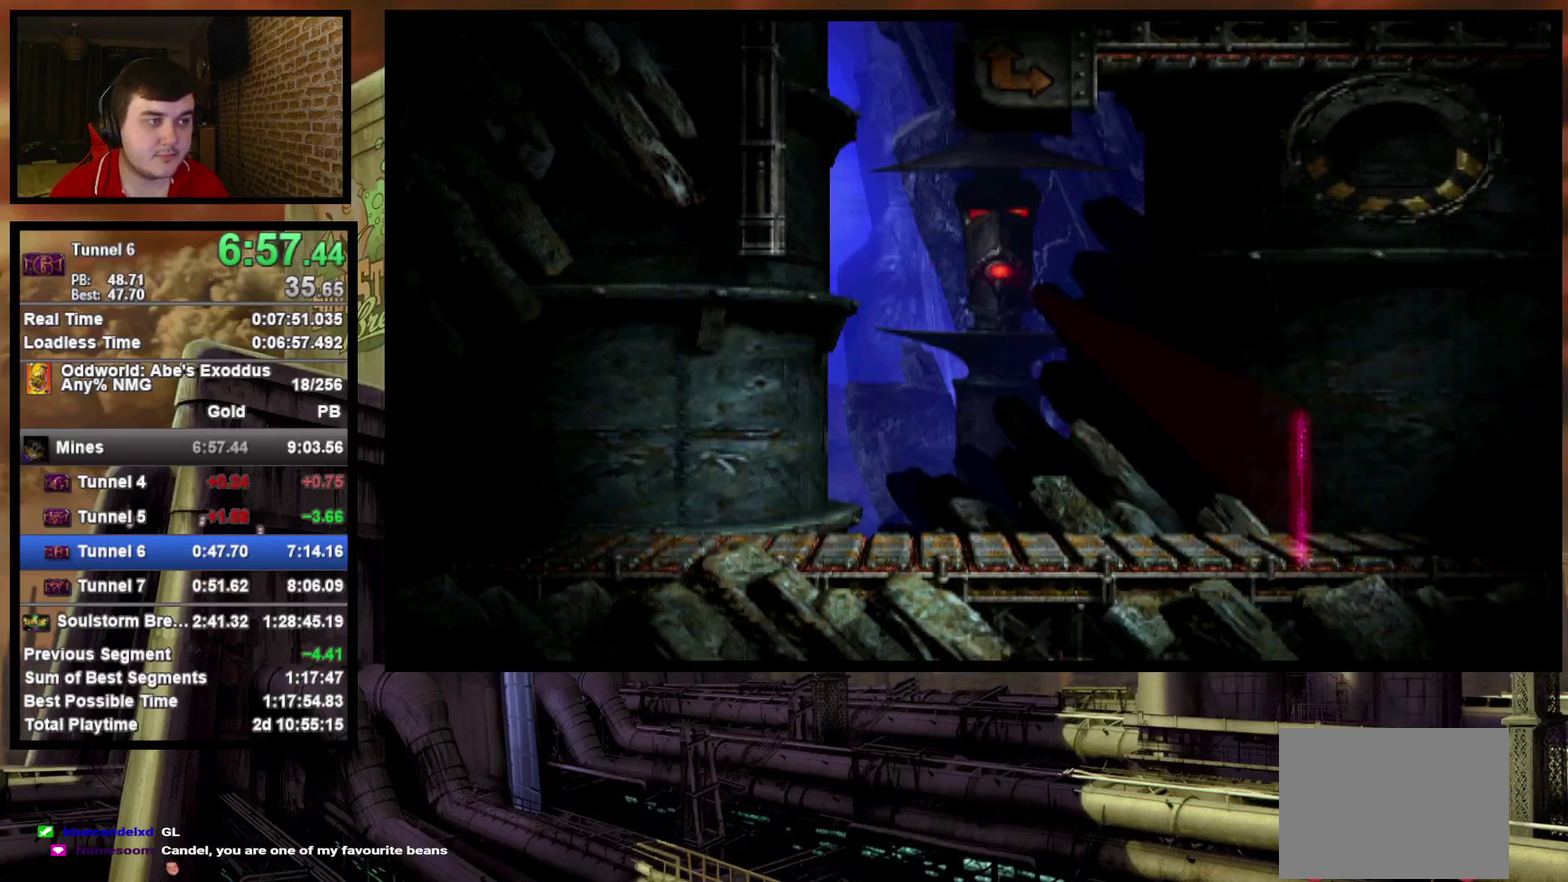
{"buttons": ["DPAD_LEFT"], "events": []}
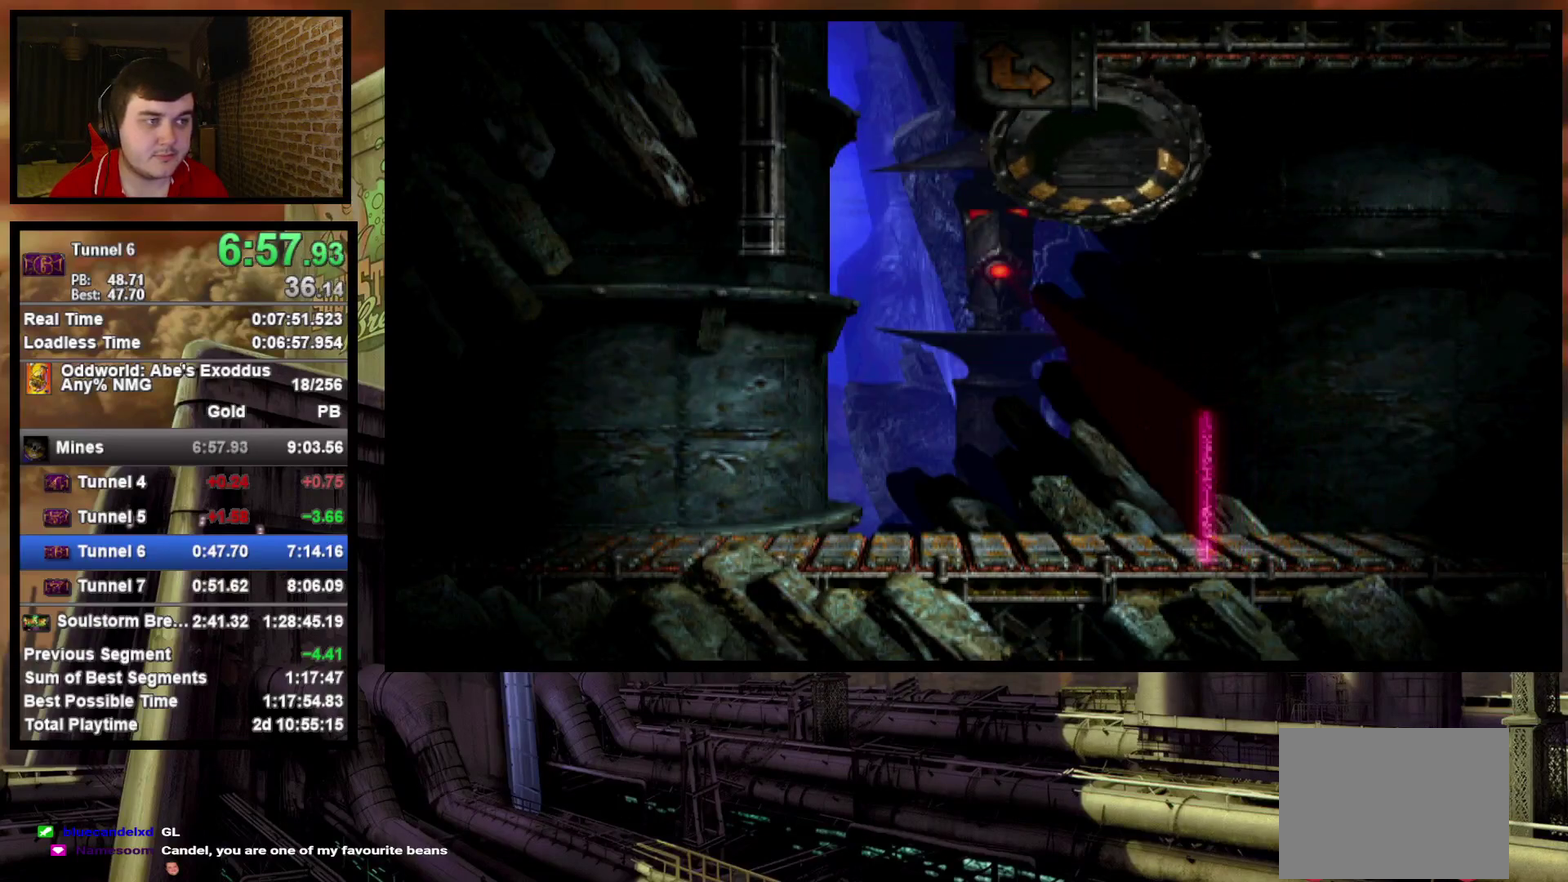
{"buttons": ["DPAD_UP"], "events": [[283, "DPAD_UP", "down"], [317, "DPAD_LEFT", "up"]]}
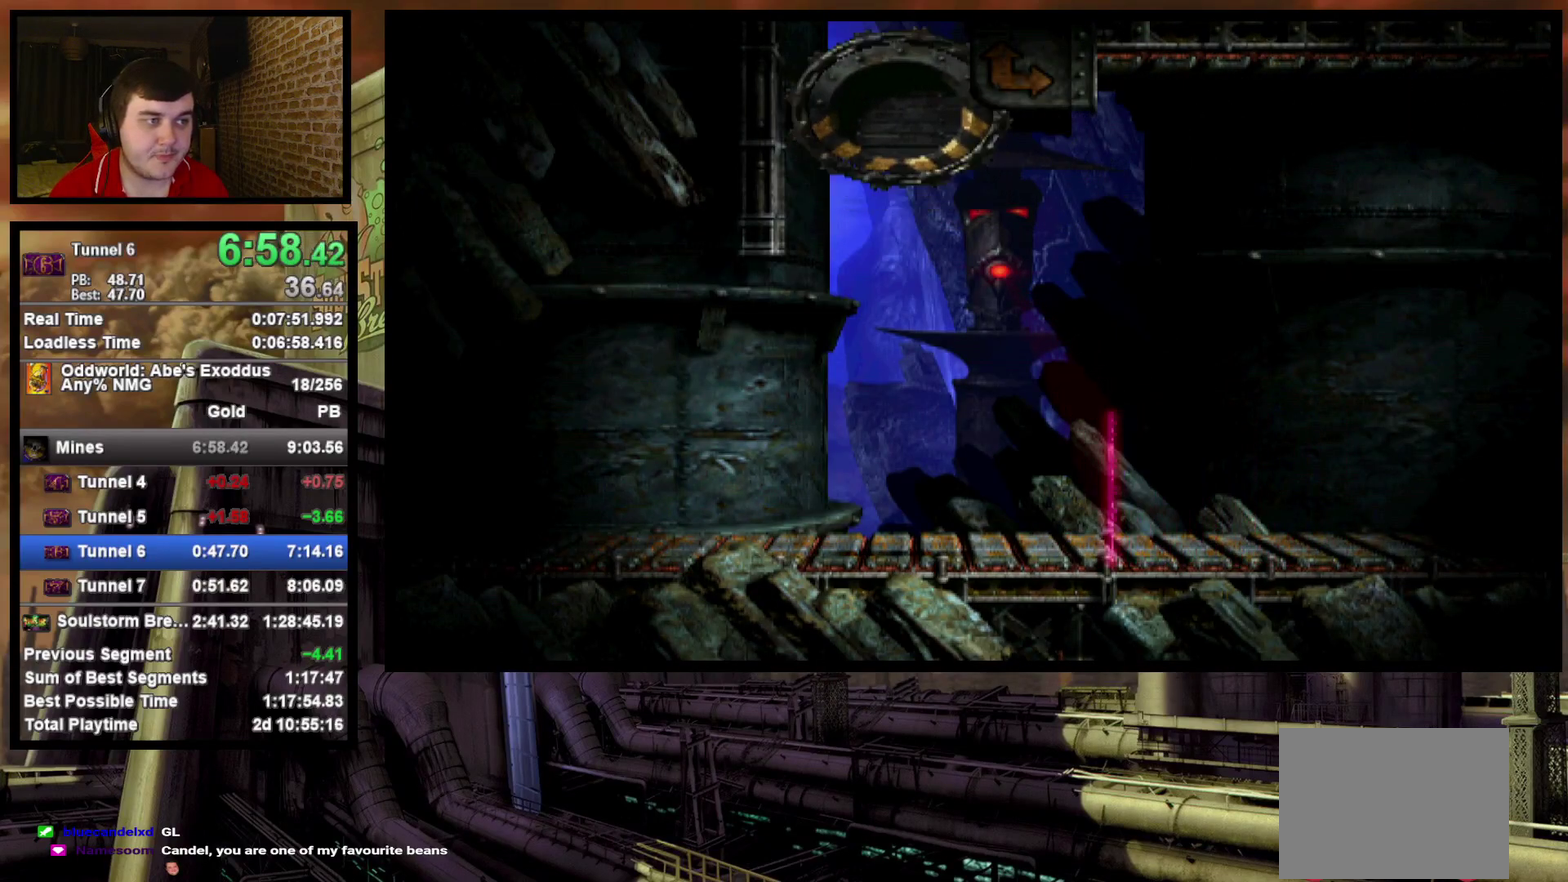
{"buttons": ["DPAD_UP"], "events": []}
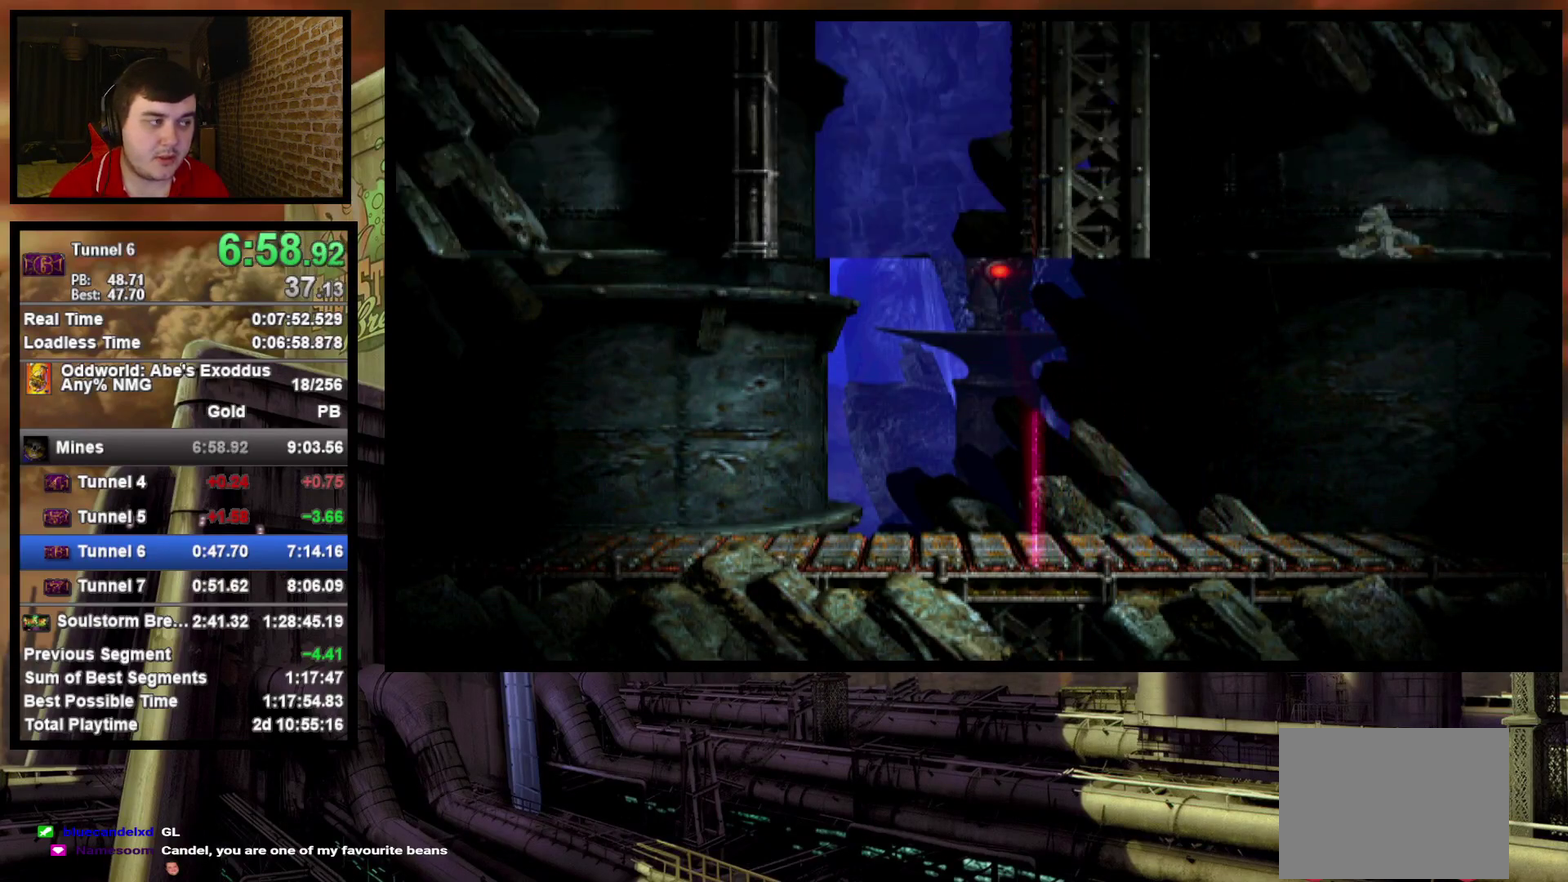
{"buttons": ["DPAD_UP"], "events": []}
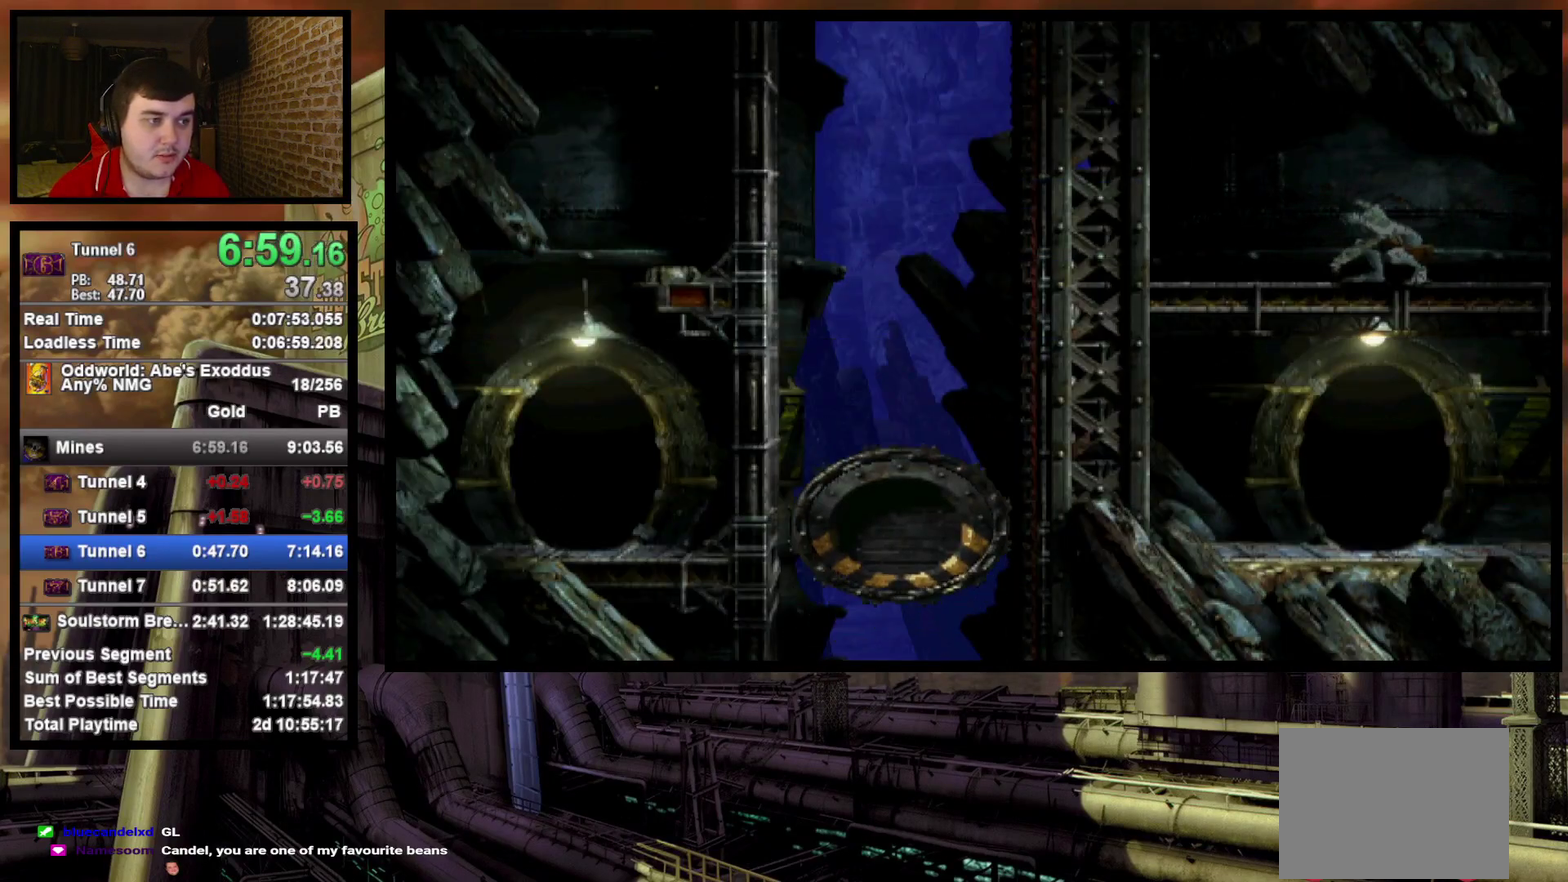
{"buttons": ["DPAD_UP"], "events": []}
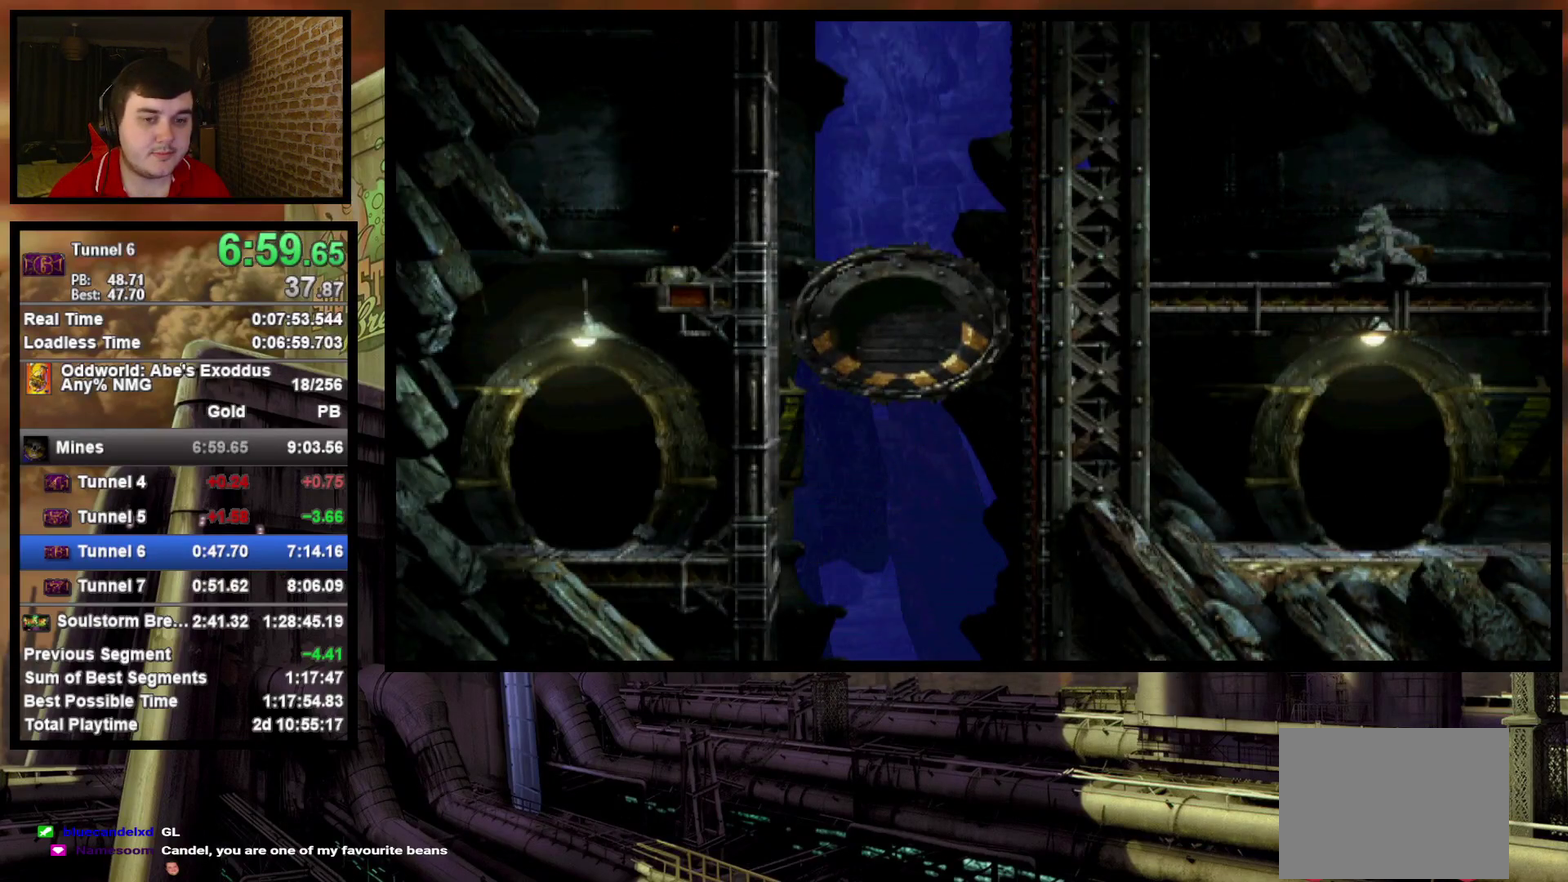
{"buttons": ["DPAD_UP"], "events": []}
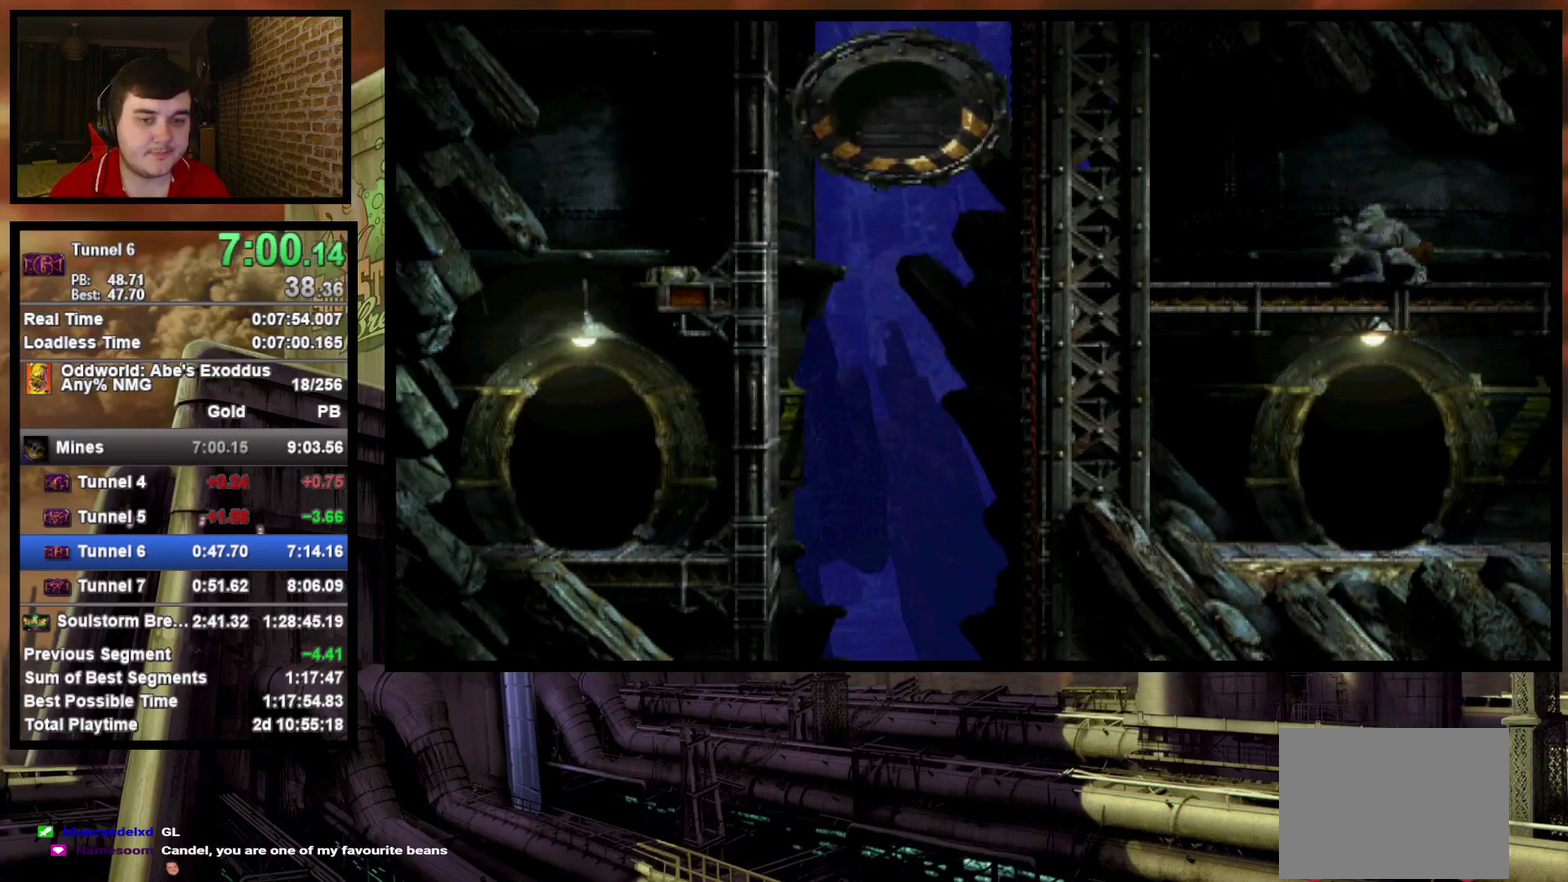
{"buttons": ["DPAD_UP"], "events": []}
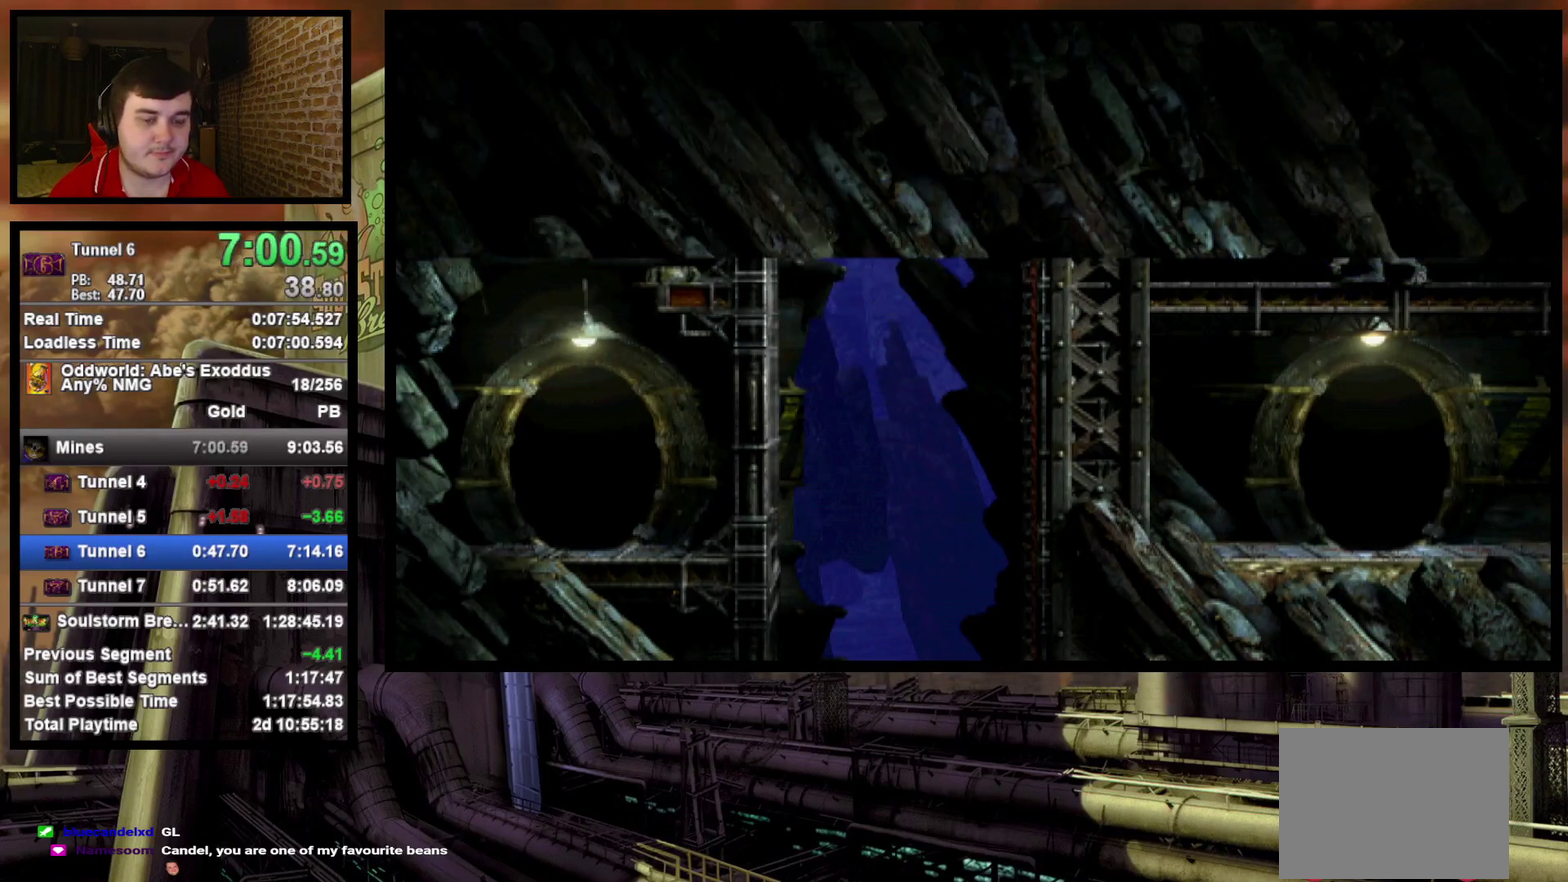
{"buttons": ["DPAD_UP"], "events": []}
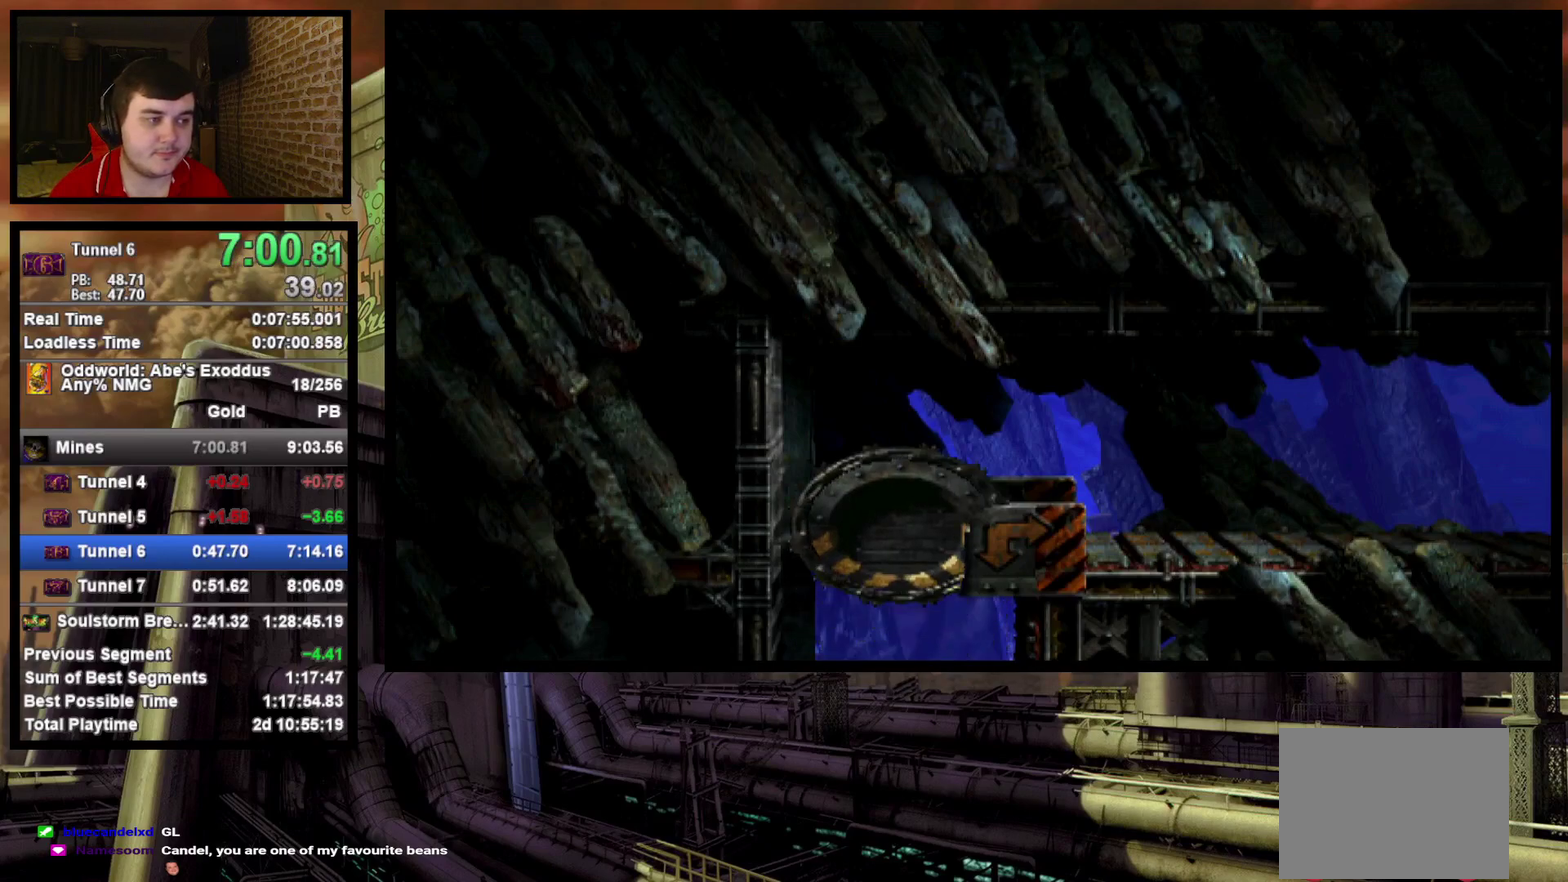
{"buttons": ["DPAD_RIGHT"], "events": [[100, "DPAD_RIGHT", "down"], [100, "DPAD_UP", "up"]]}
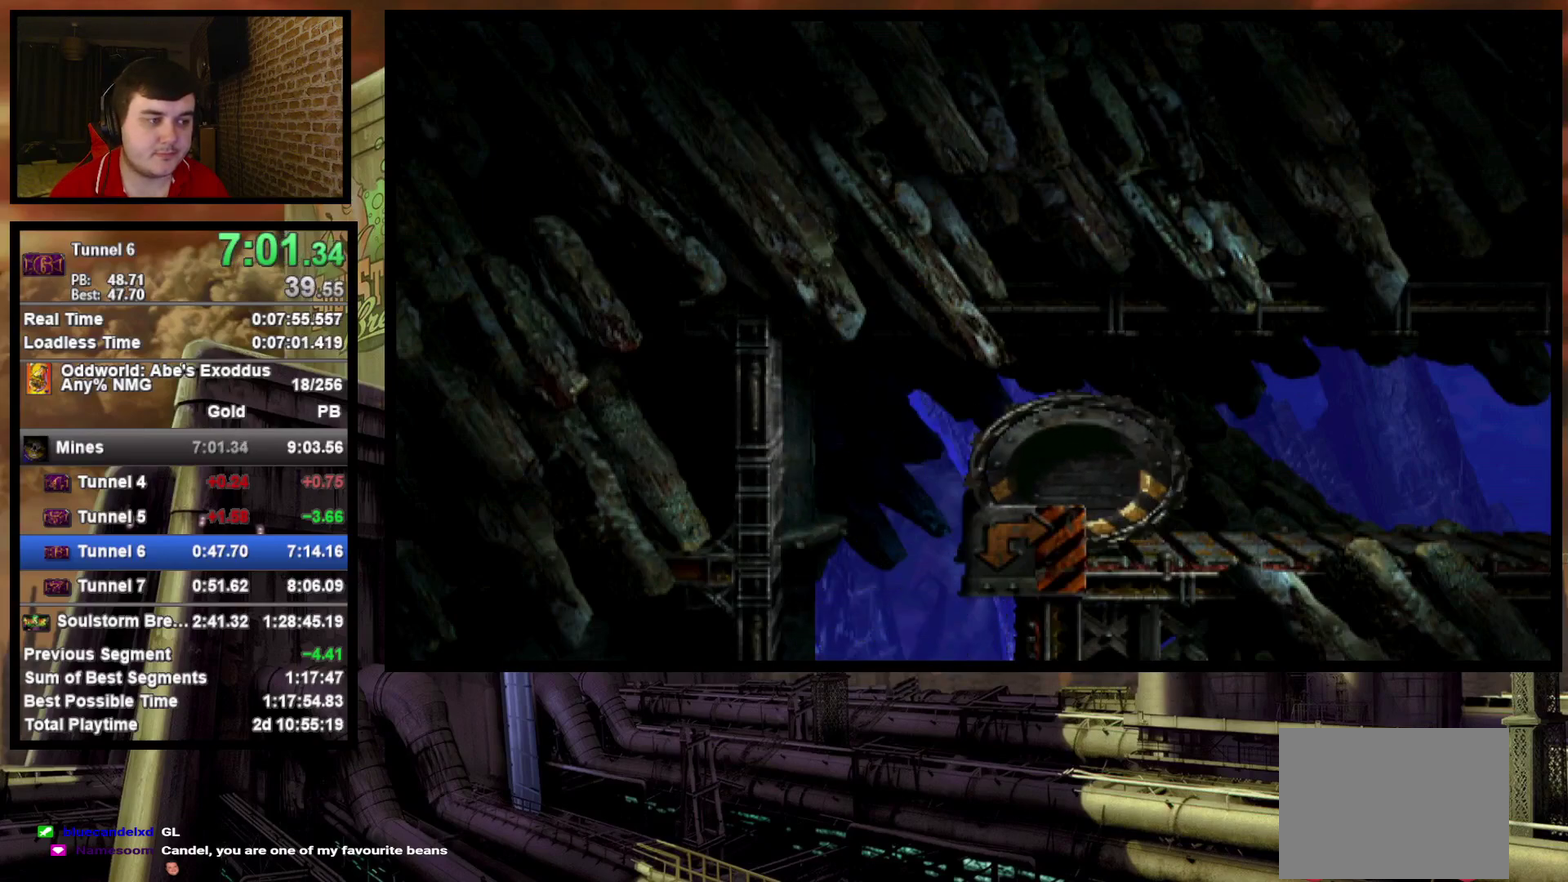
{"buttons": ["DPAD_RIGHT"], "events": []}
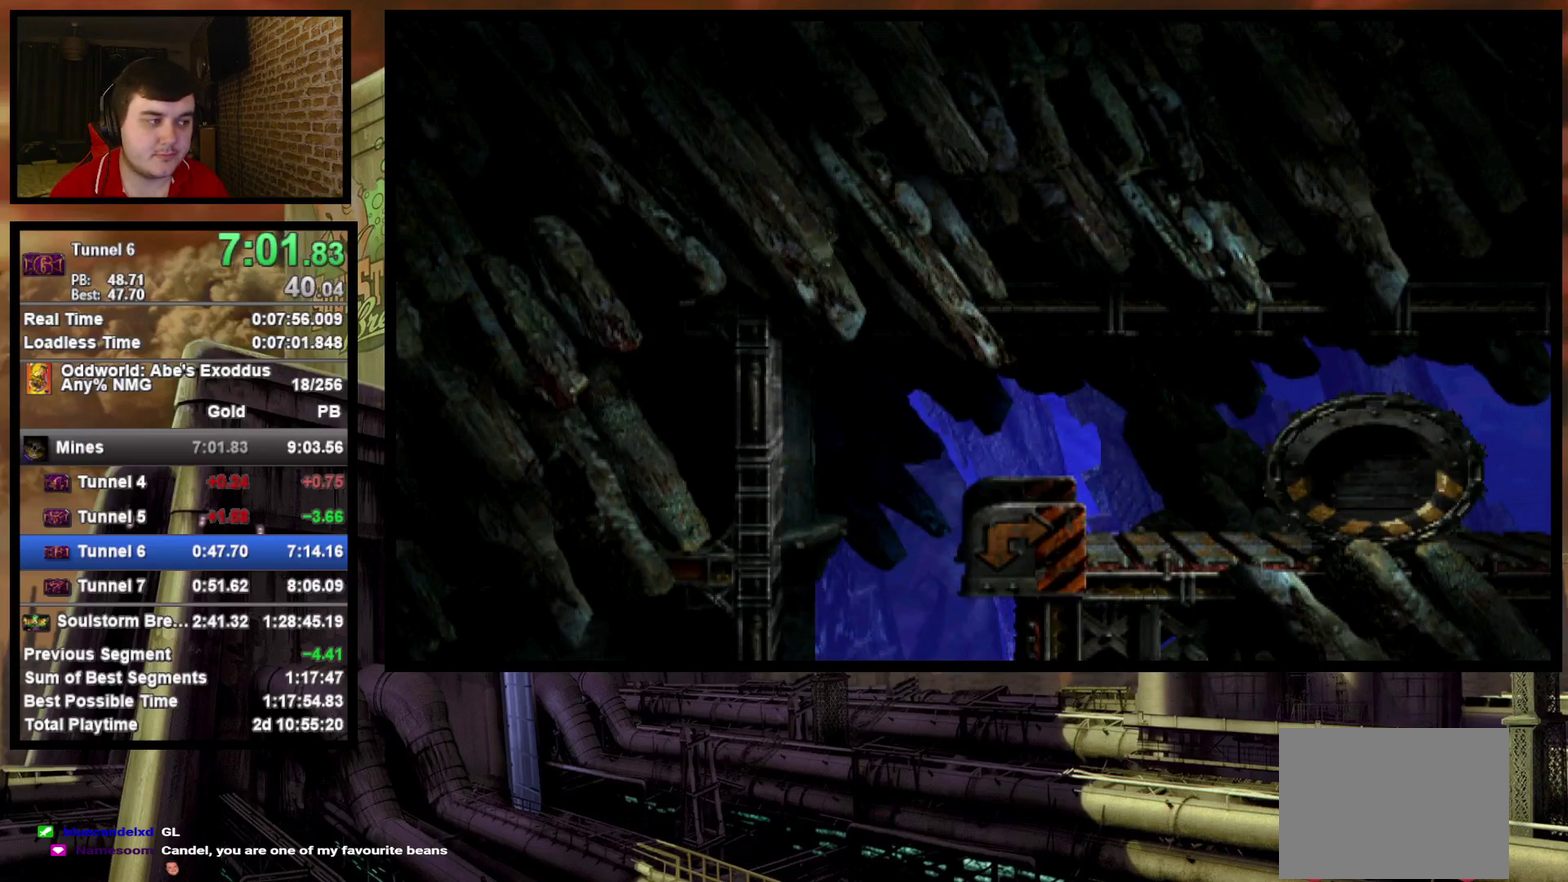
{"buttons": ["DPAD_RIGHT"], "events": []}
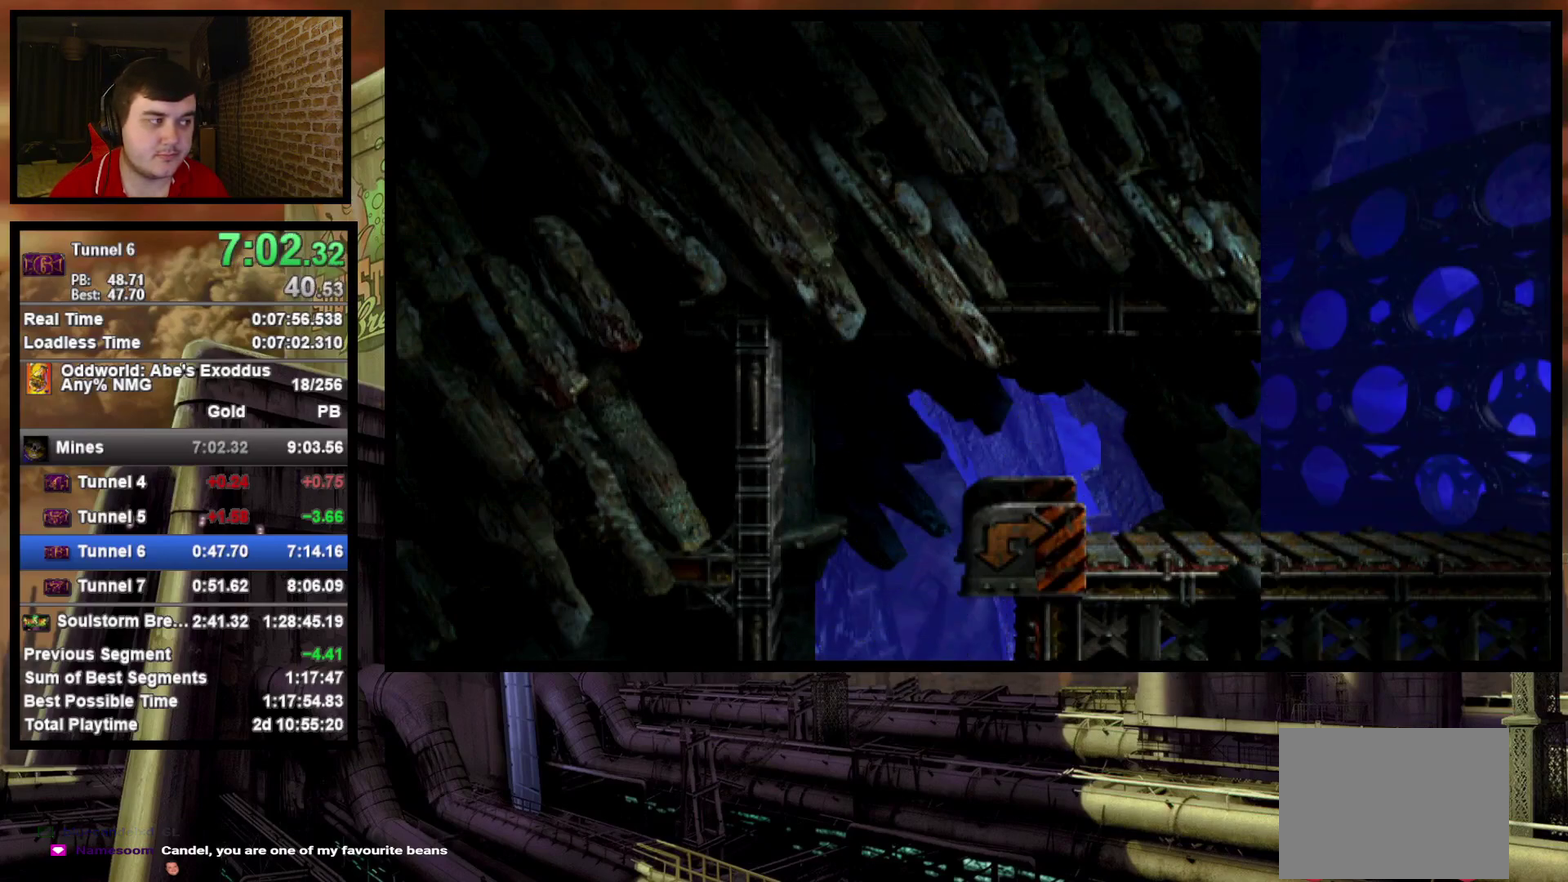
{"buttons": ["DPAD_RIGHT"], "events": []}
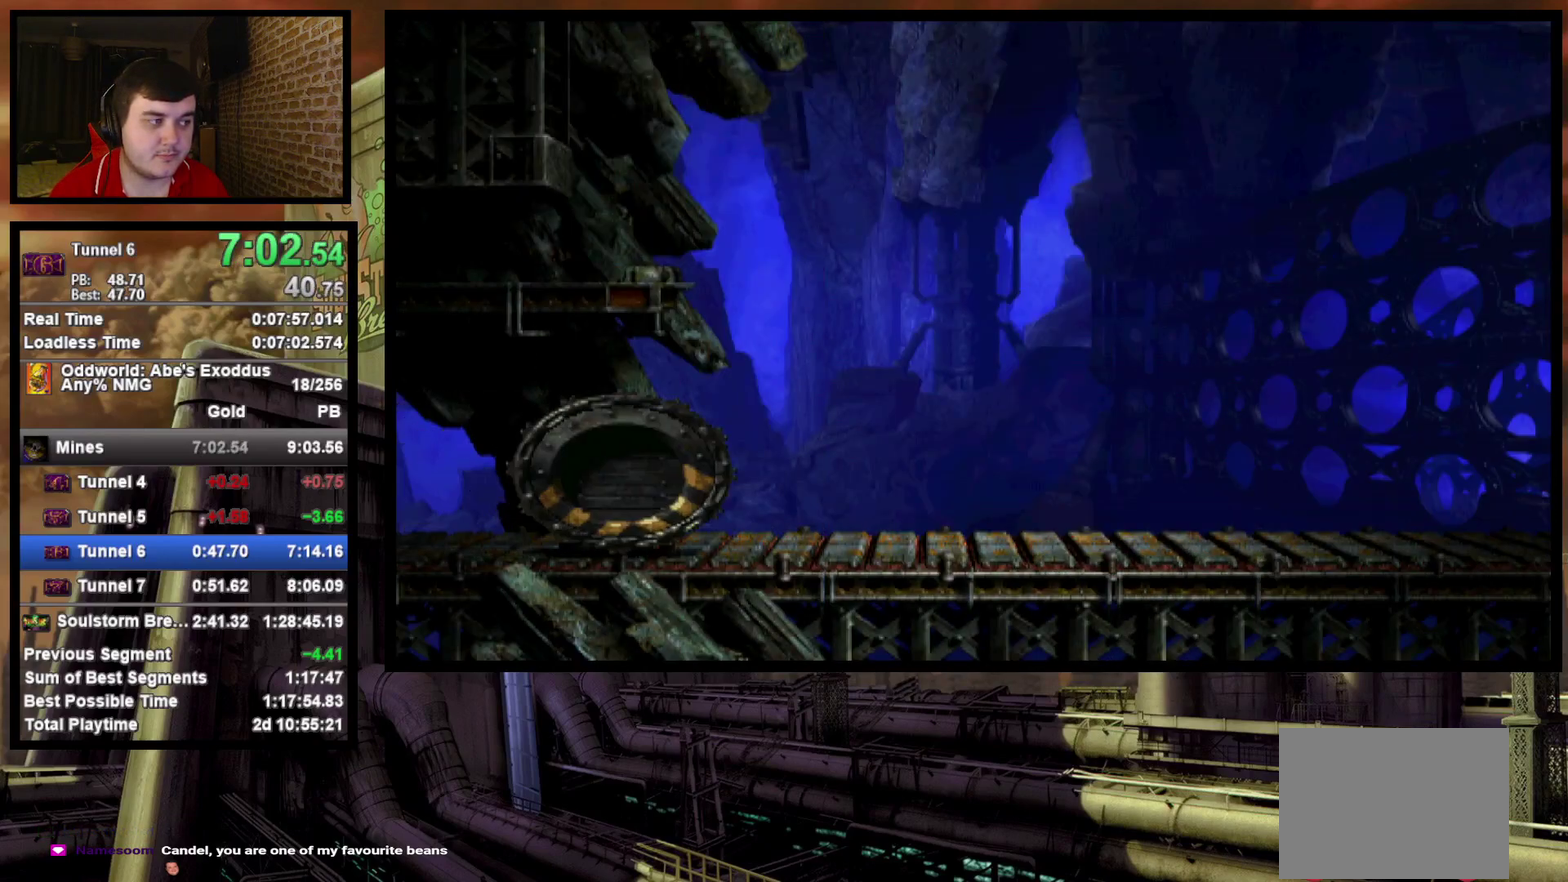
{"buttons": ["DPAD_RIGHT"], "events": []}
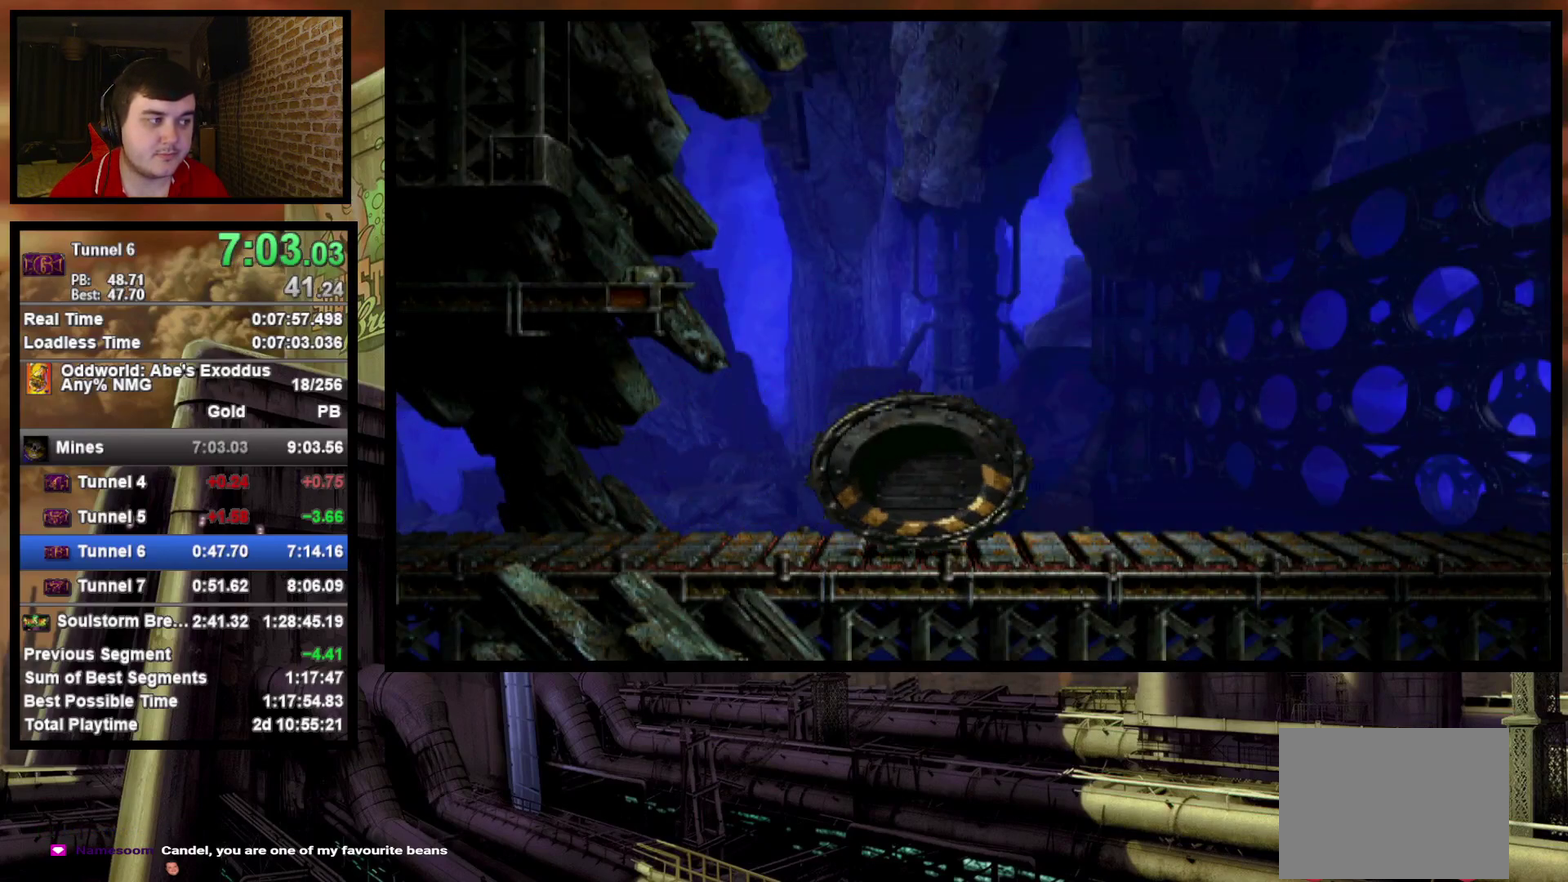
{"buttons": ["DPAD_RIGHT"], "events": []}